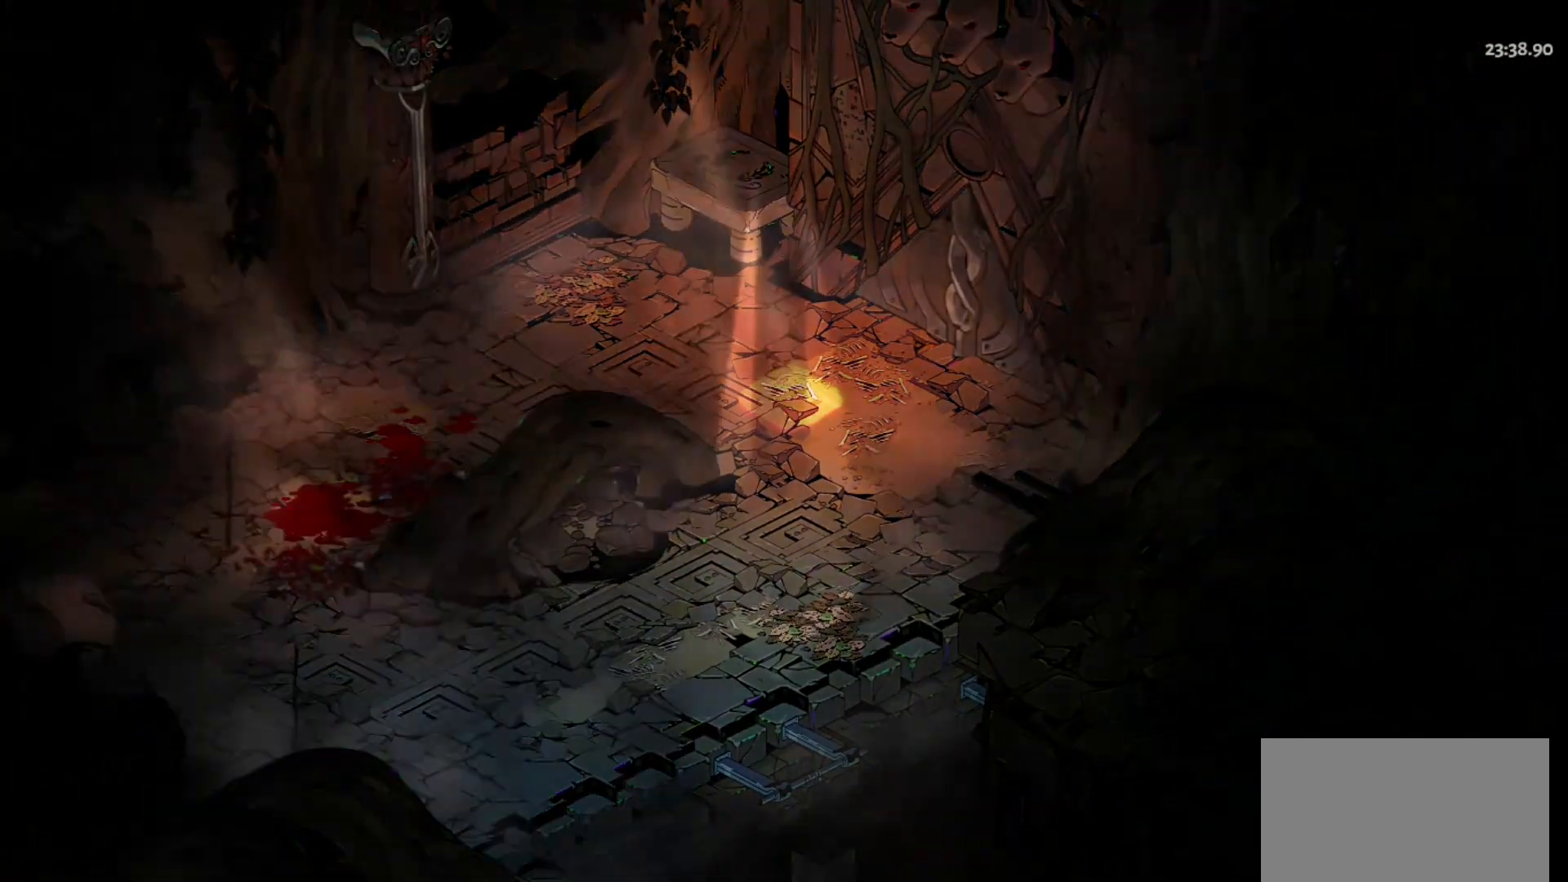
Gameplay with keyboard and mouse; each line is a JSON object with the keys and mouse buttons held at the frame after it. "events" lists presses ("down") and releases ("up") of "a", "d", "e", "f", "q", "s", "space", "w", "mouse_left" and "mouse_right" between this image and that frame as [ms after this image, input, new state], when the widget could be followed in between. "mouse_left", "mouse_right" = the "left", "right" buttons of the "mouse" list. No other keys are recorded. Not read: mouse_move.
{"keys": ["d", "w"], "mouse": [], "events": []}
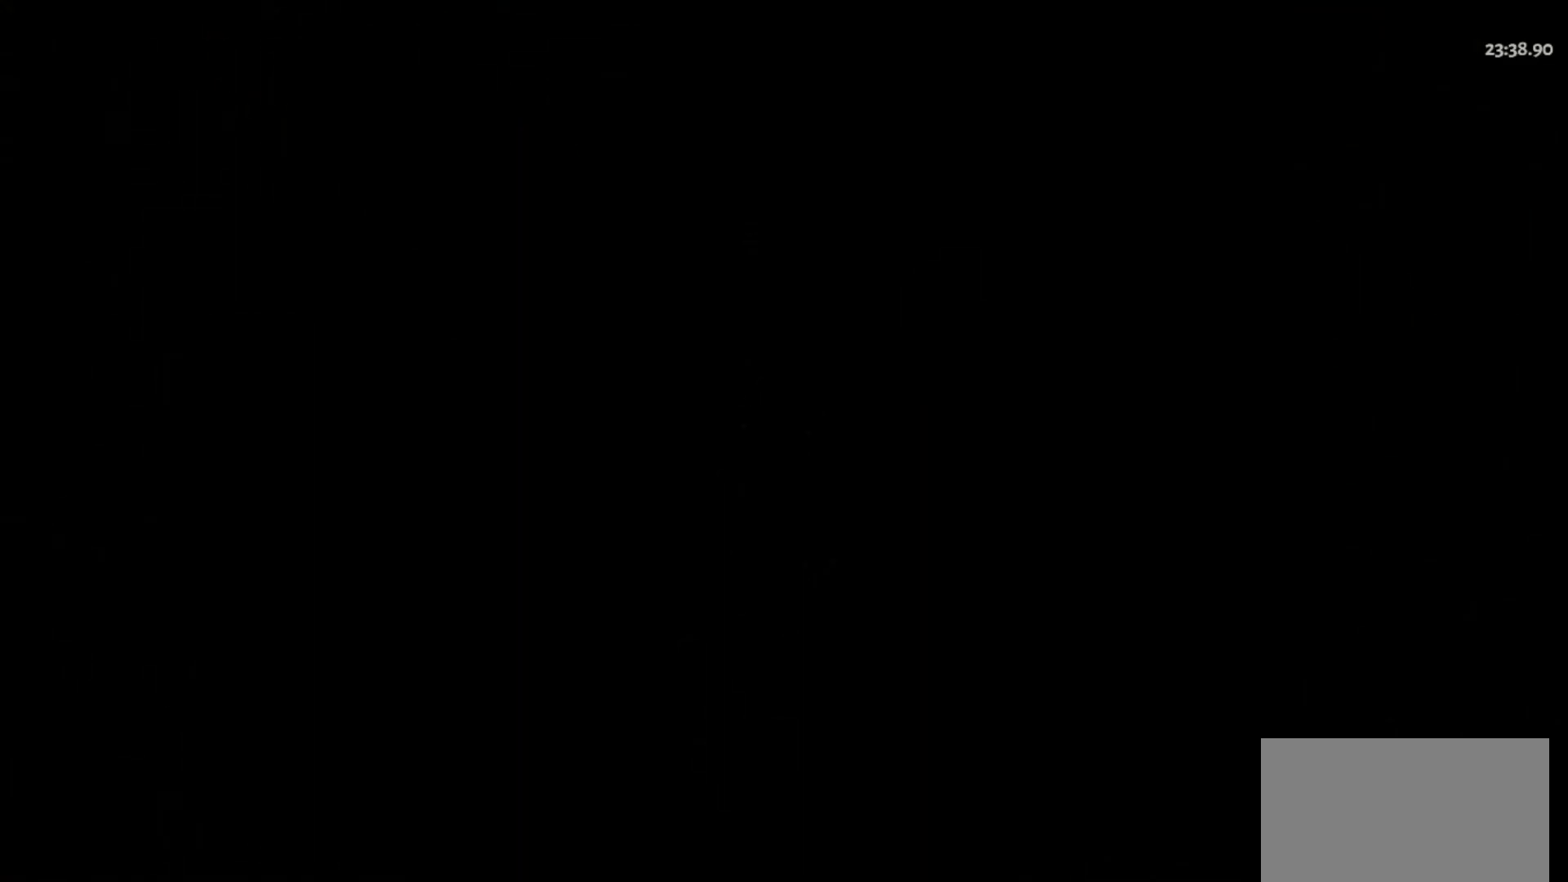
{"keys": ["d", "w"], "mouse": [], "events": []}
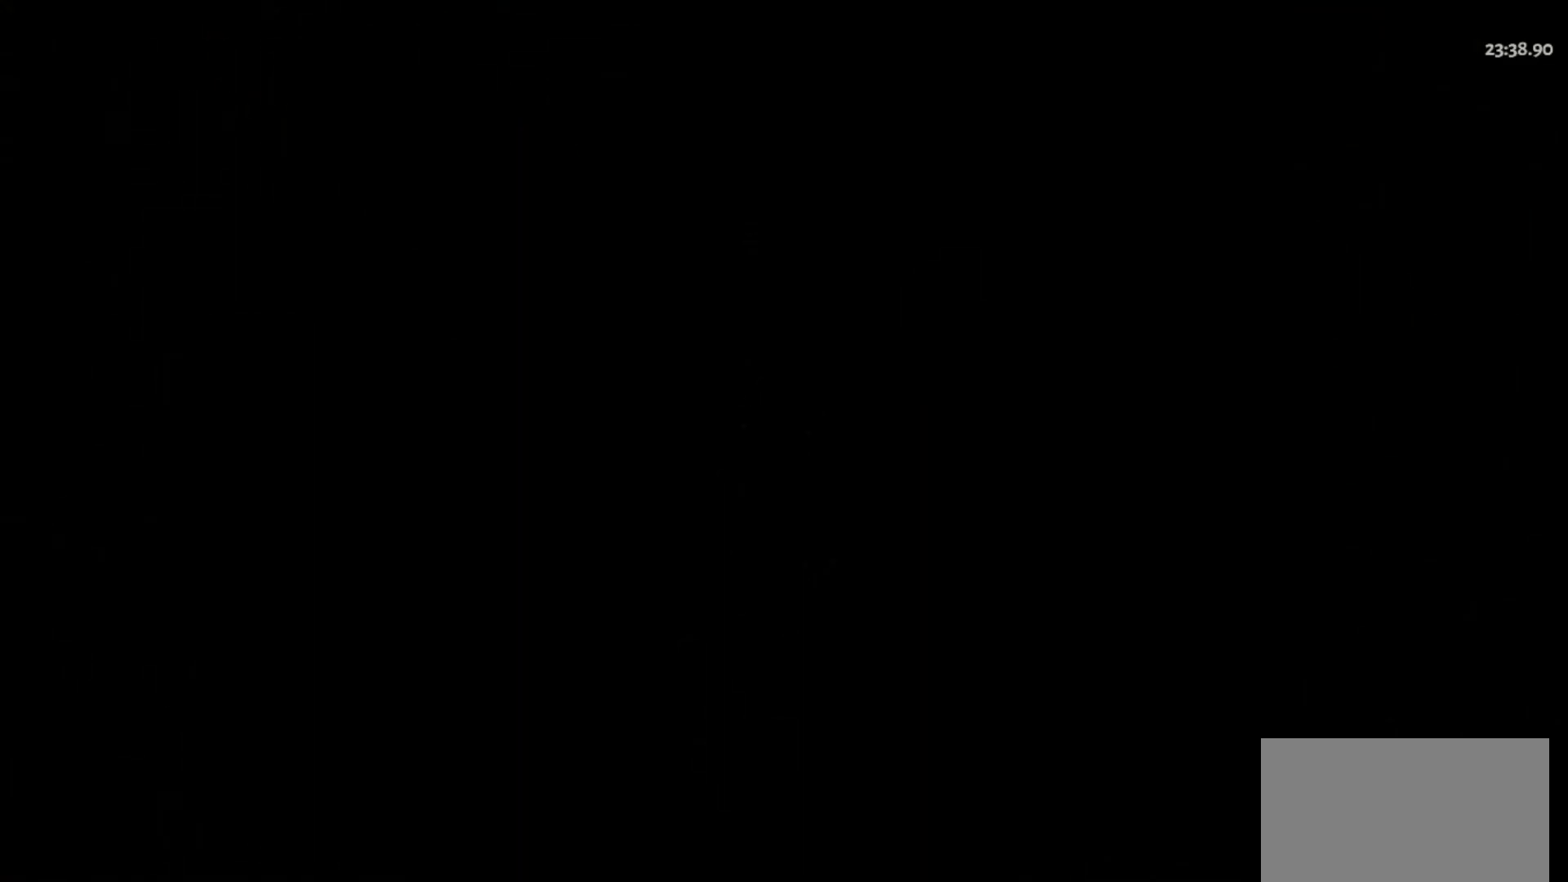
{"keys": ["d"], "mouse": [], "events": [[400, "w", "up"]]}
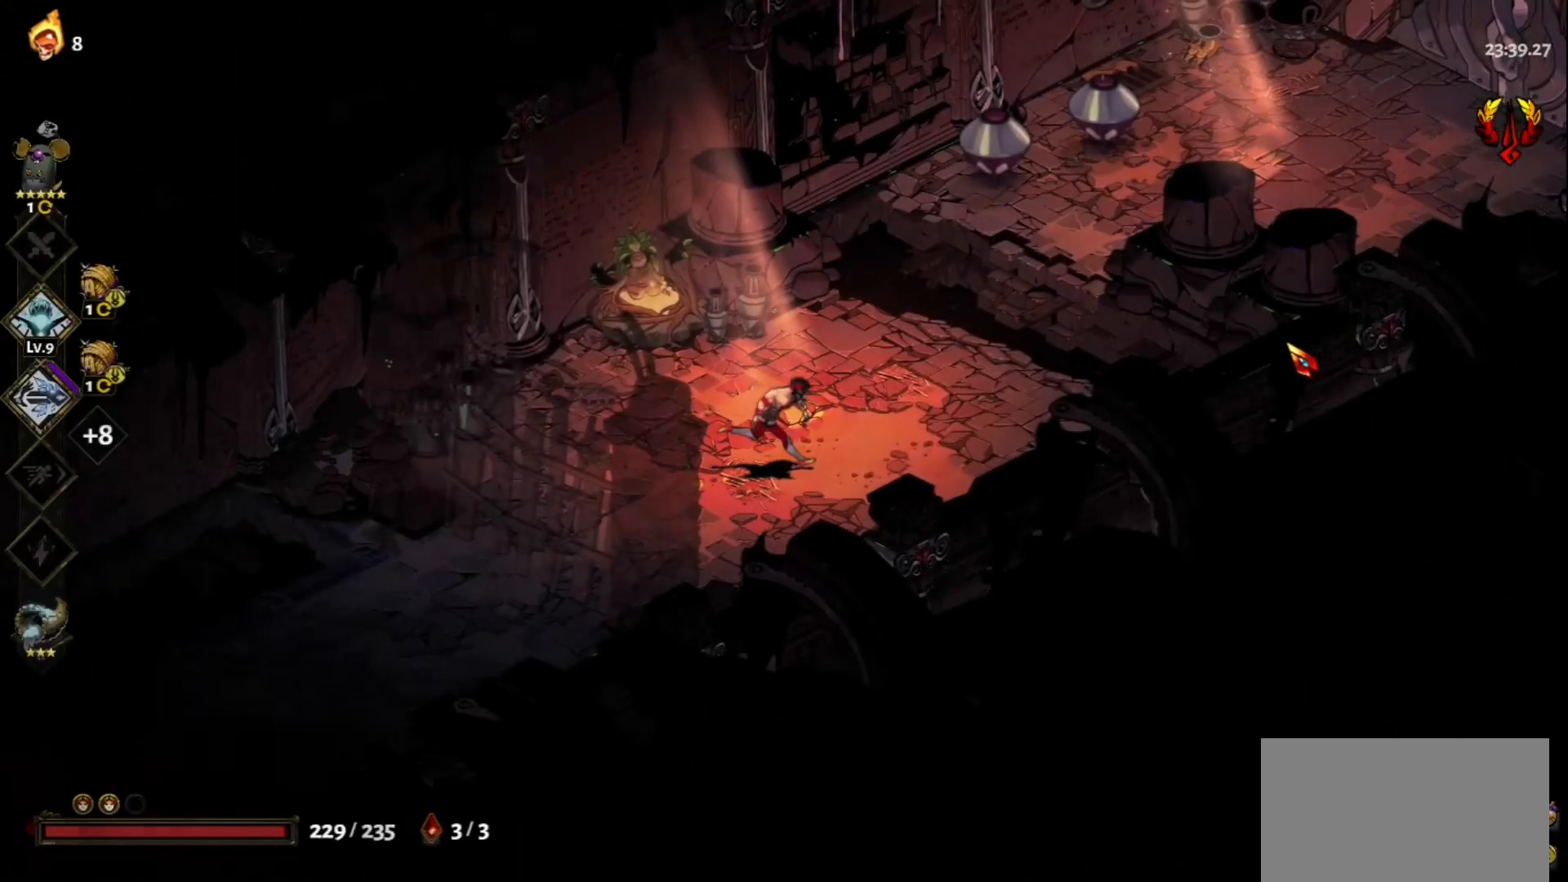
{"keys": ["w"], "mouse": [], "events": [[133, "d", "up"], [183, "d", "down"], [333, "d", "up"], [333, "w", "down"]]}
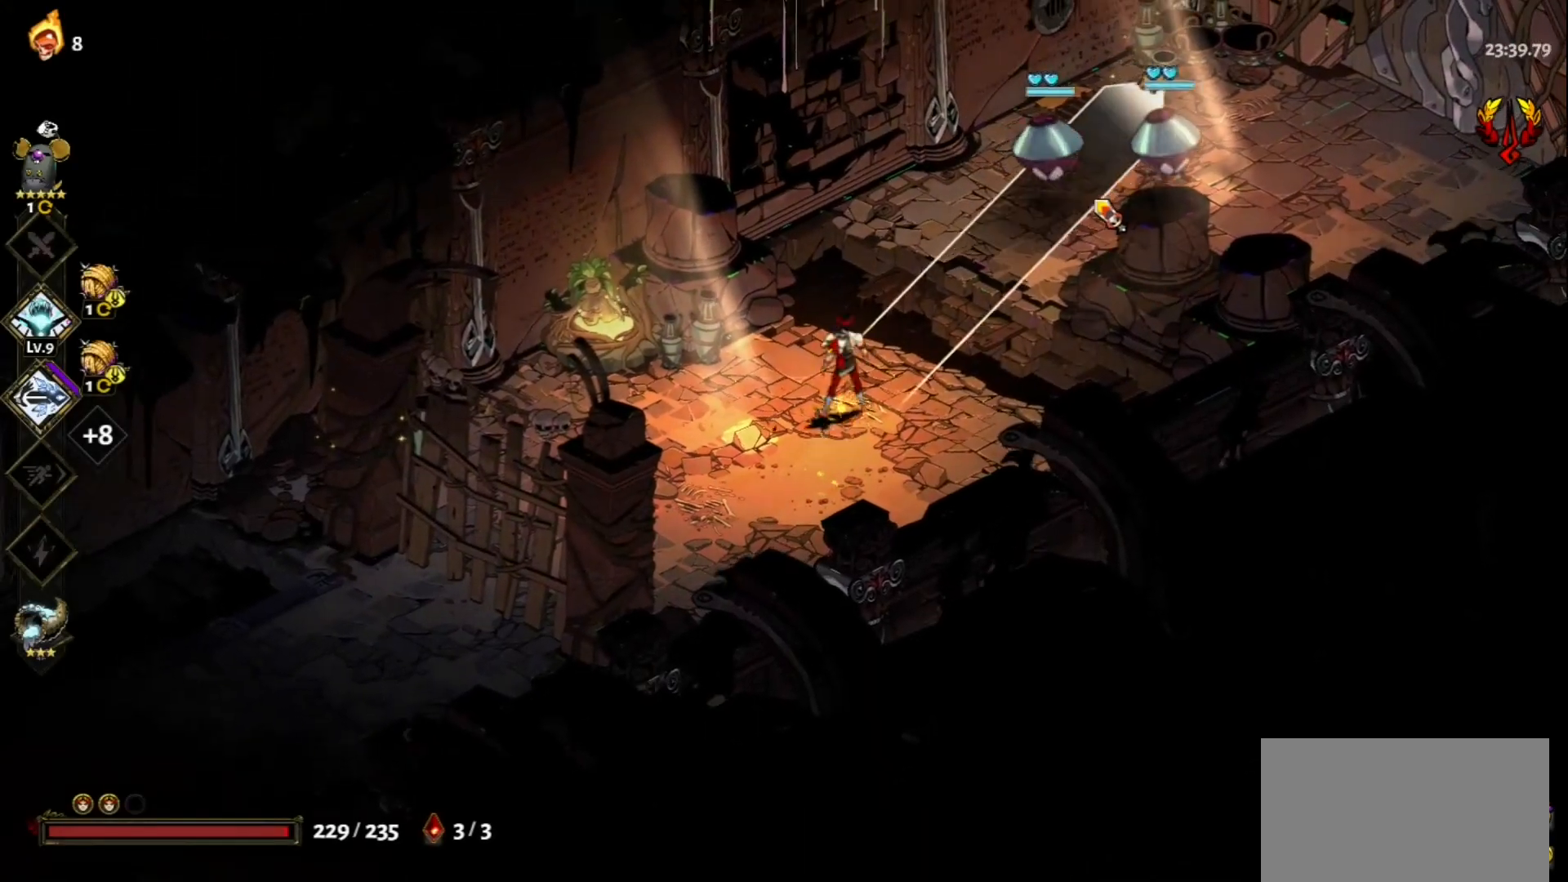
{"keys": ["q"], "mouse": [], "events": [[17, "q", "down"], [17, "w", "up"], [67, "q", "up"], [150, "q", "down"], [250, "q", "up"], [333, "q", "down"], [433, "q", "up"], [483, "q", "down"]]}
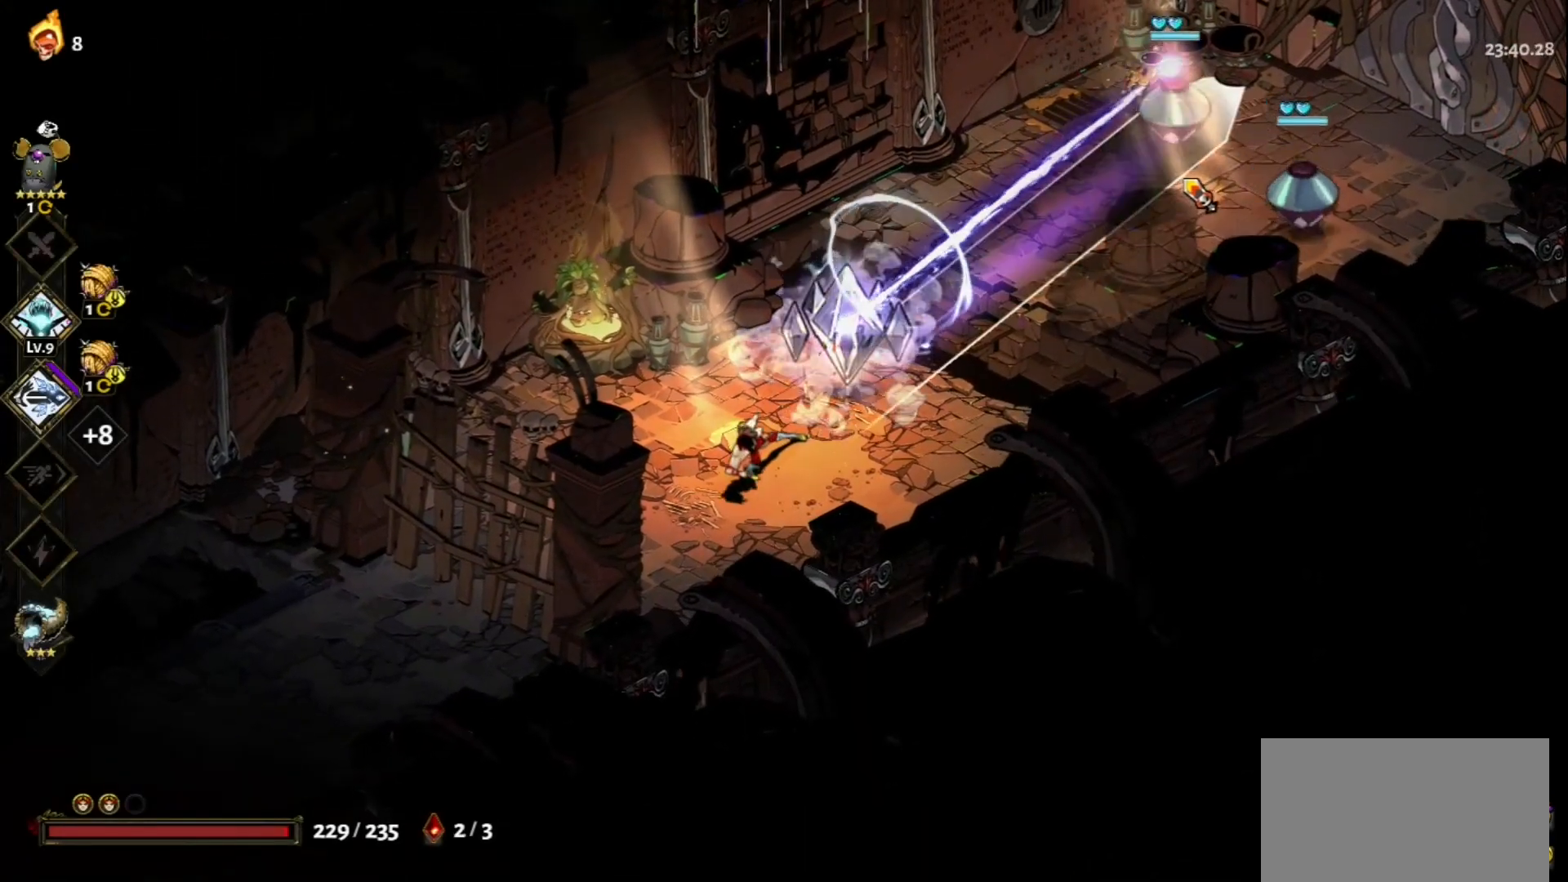
{"keys": [], "mouse": [], "events": [[133, "q", "up"], [167, "q", "down"], [267, "q", "up"], [367, "q", "down"], [450, "q", "up"]]}
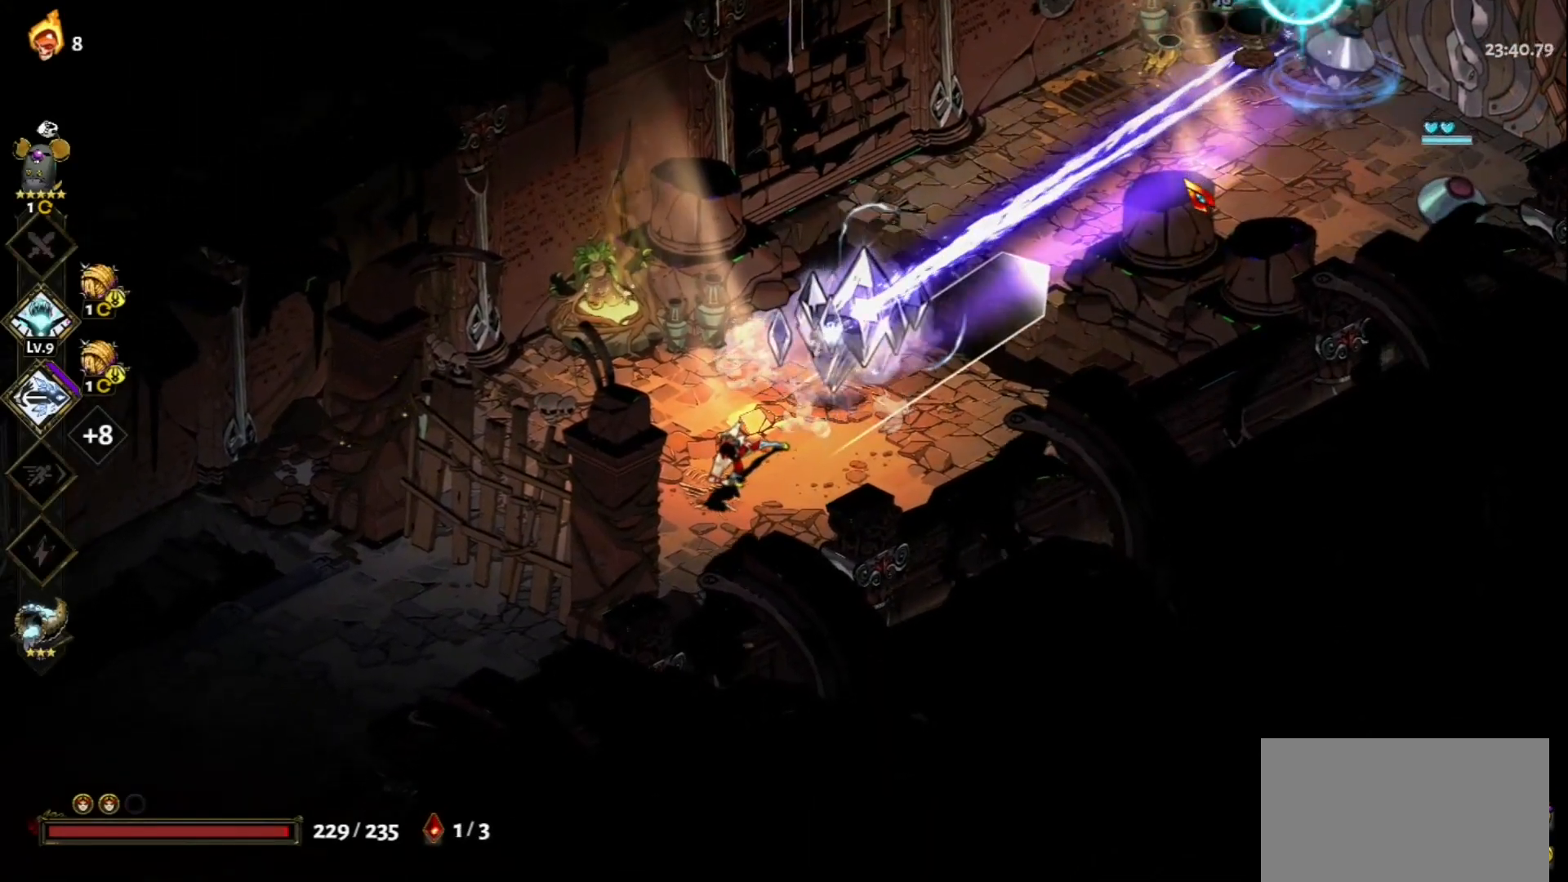
{"keys": ["d", "space", "w"], "mouse": [], "events": [[50, "q", "down"], [133, "q", "up"], [183, "w", "down"], [283, "d", "down"], [383, "space", "down"]]}
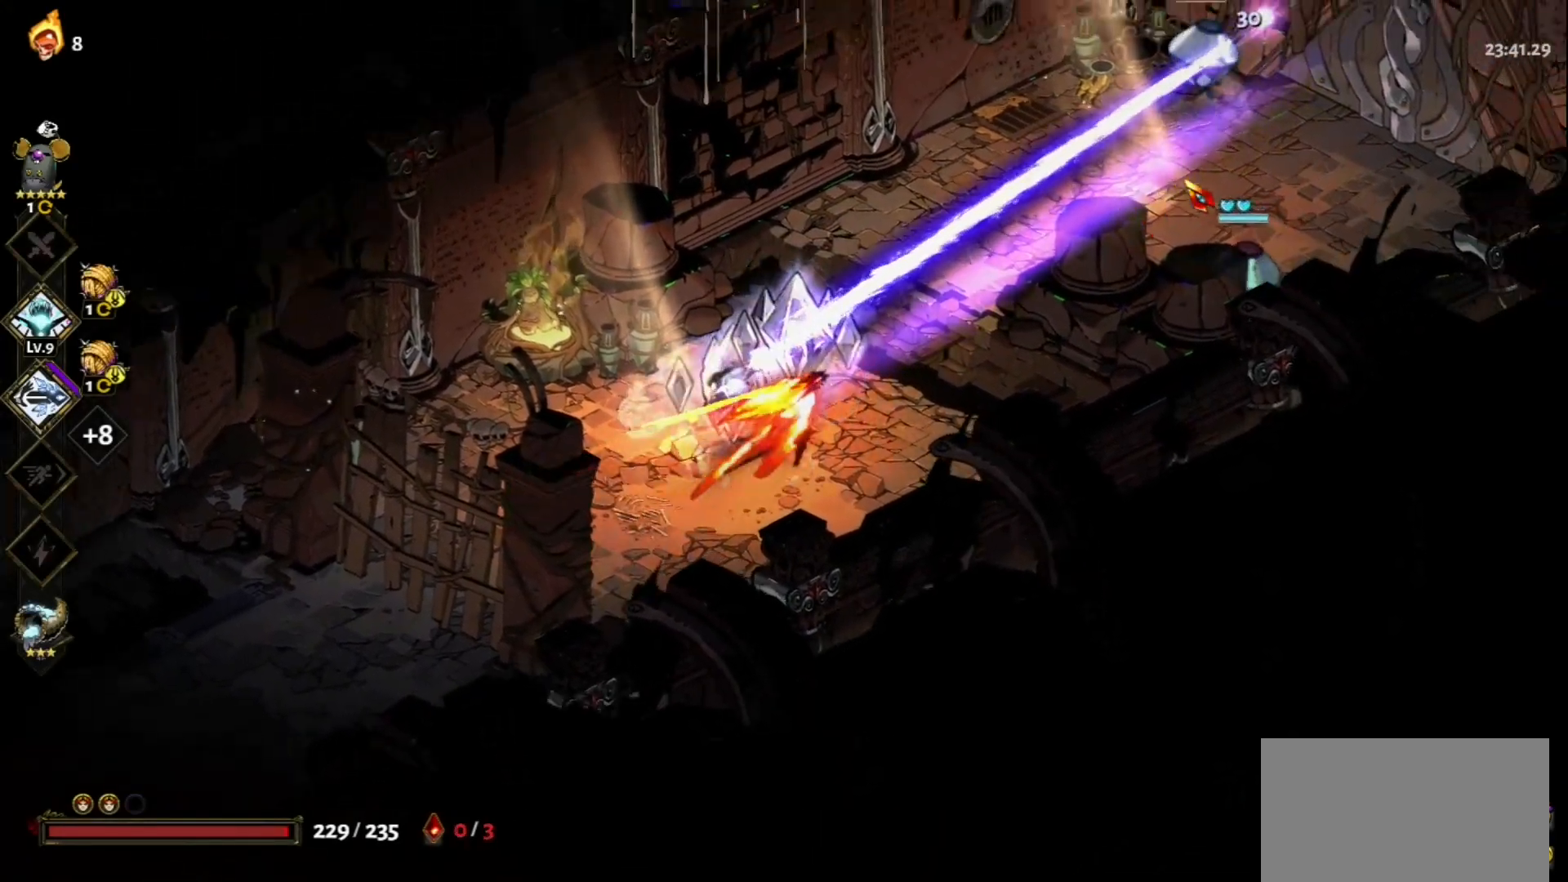
{"keys": ["d", "w"], "mouse": [], "events": [[17, "d", "up"], [17, "space", "up"], [200, "d", "down"], [300, "space", "down"], [433, "space", "up"]]}
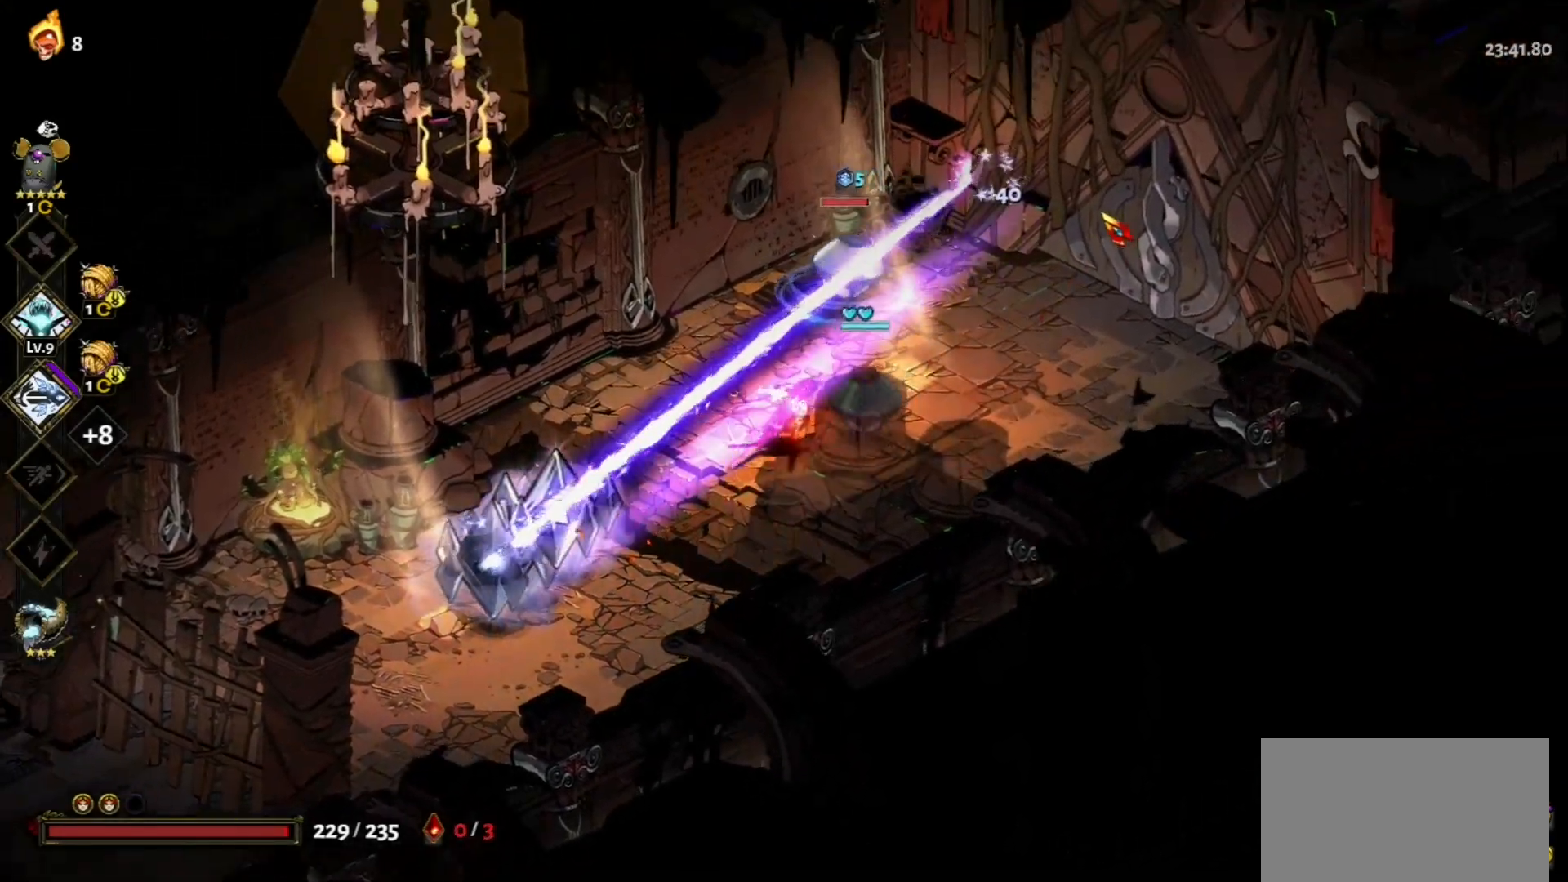
{"keys": [], "mouse": ["right"], "events": [[33, "d", "up"], [67, "mouse_left", "down"], [217, "w", "up"], [400, "mouse_right", "down"], [450, "mouse_left", "up"]]}
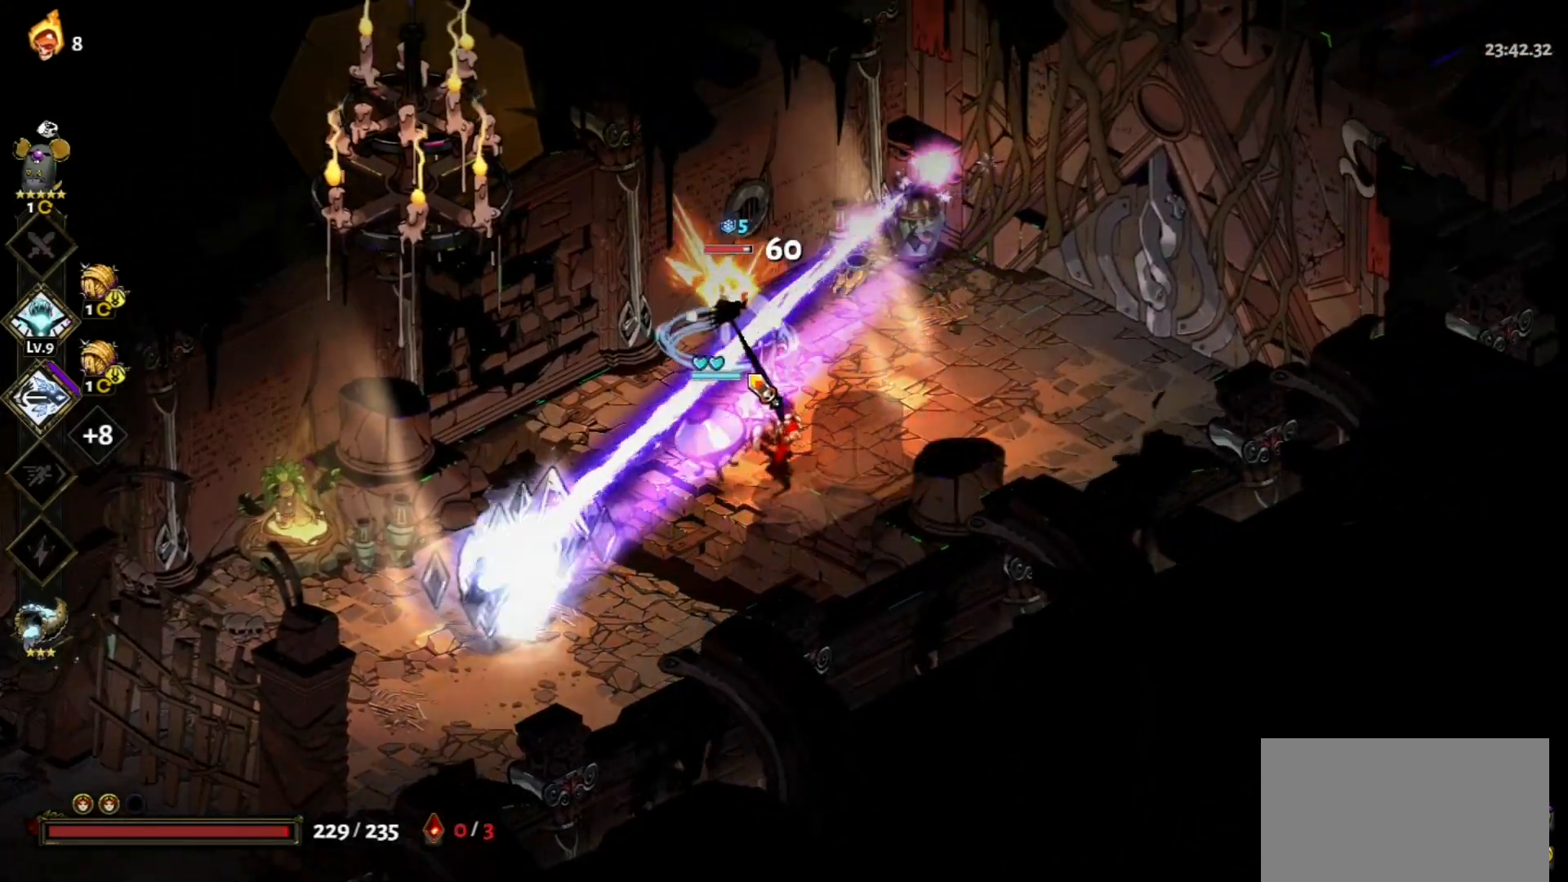
{"keys": [], "mouse": [], "events": [[50, "mouse_right", "up"], [83, "mouse_right", "down"], [183, "mouse_right", "up"], [183, "w", "down"], [233, "mouse_right", "down"], [283, "space", "down"], [333, "mouse_right", "up"], [417, "space", "up"], [467, "w", "up"]]}
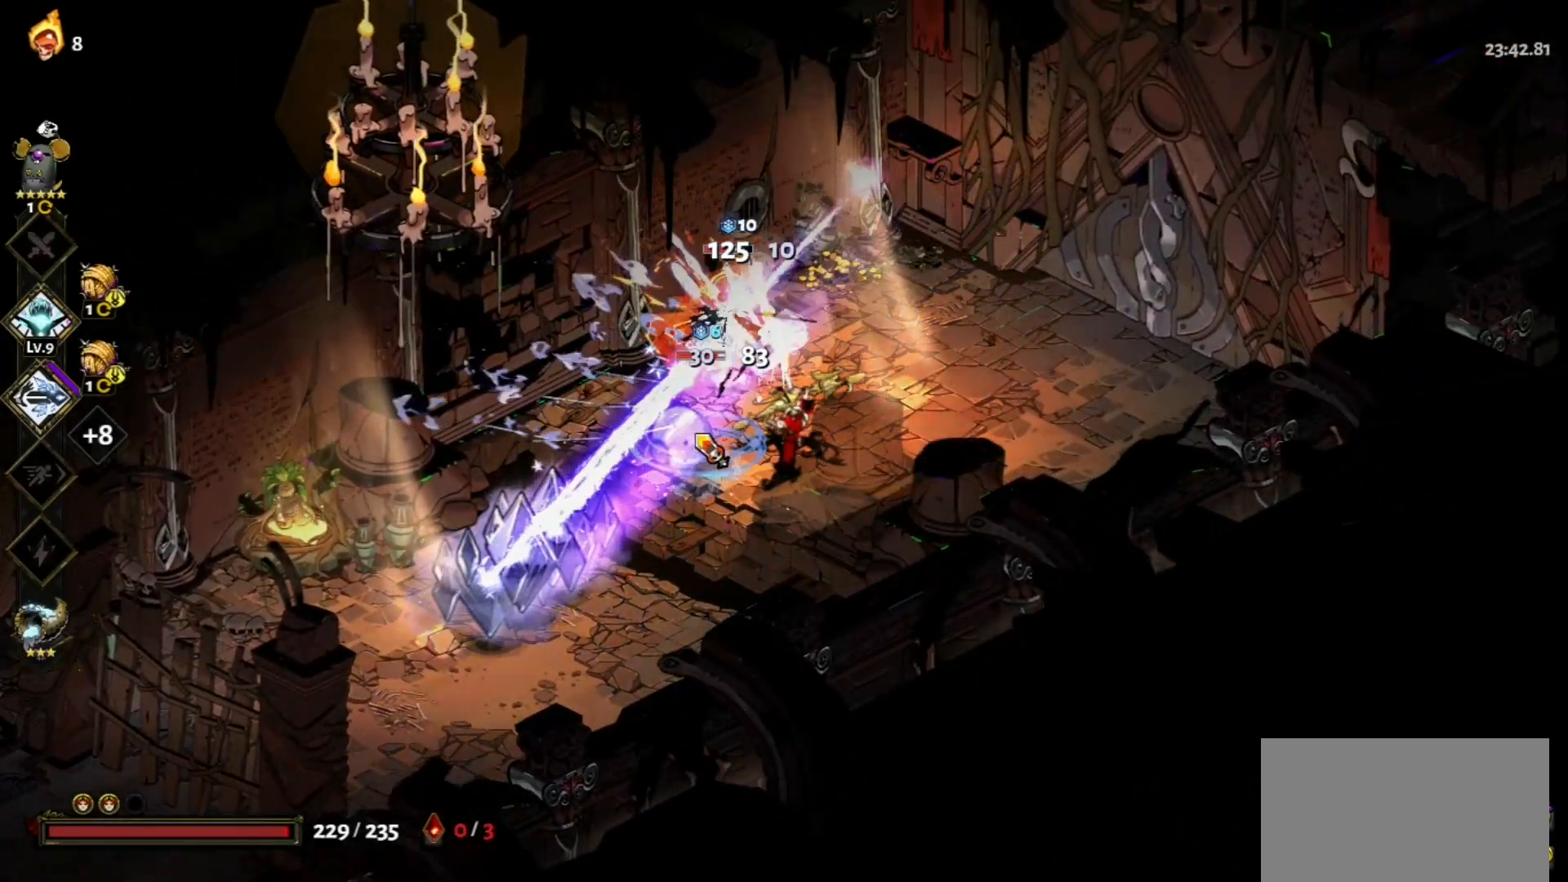
{"keys": [], "mouse": ["right"], "events": [[67, "mouse_left", "down"], [433, "mouse_right", "down"], [483, "mouse_left", "up"]]}
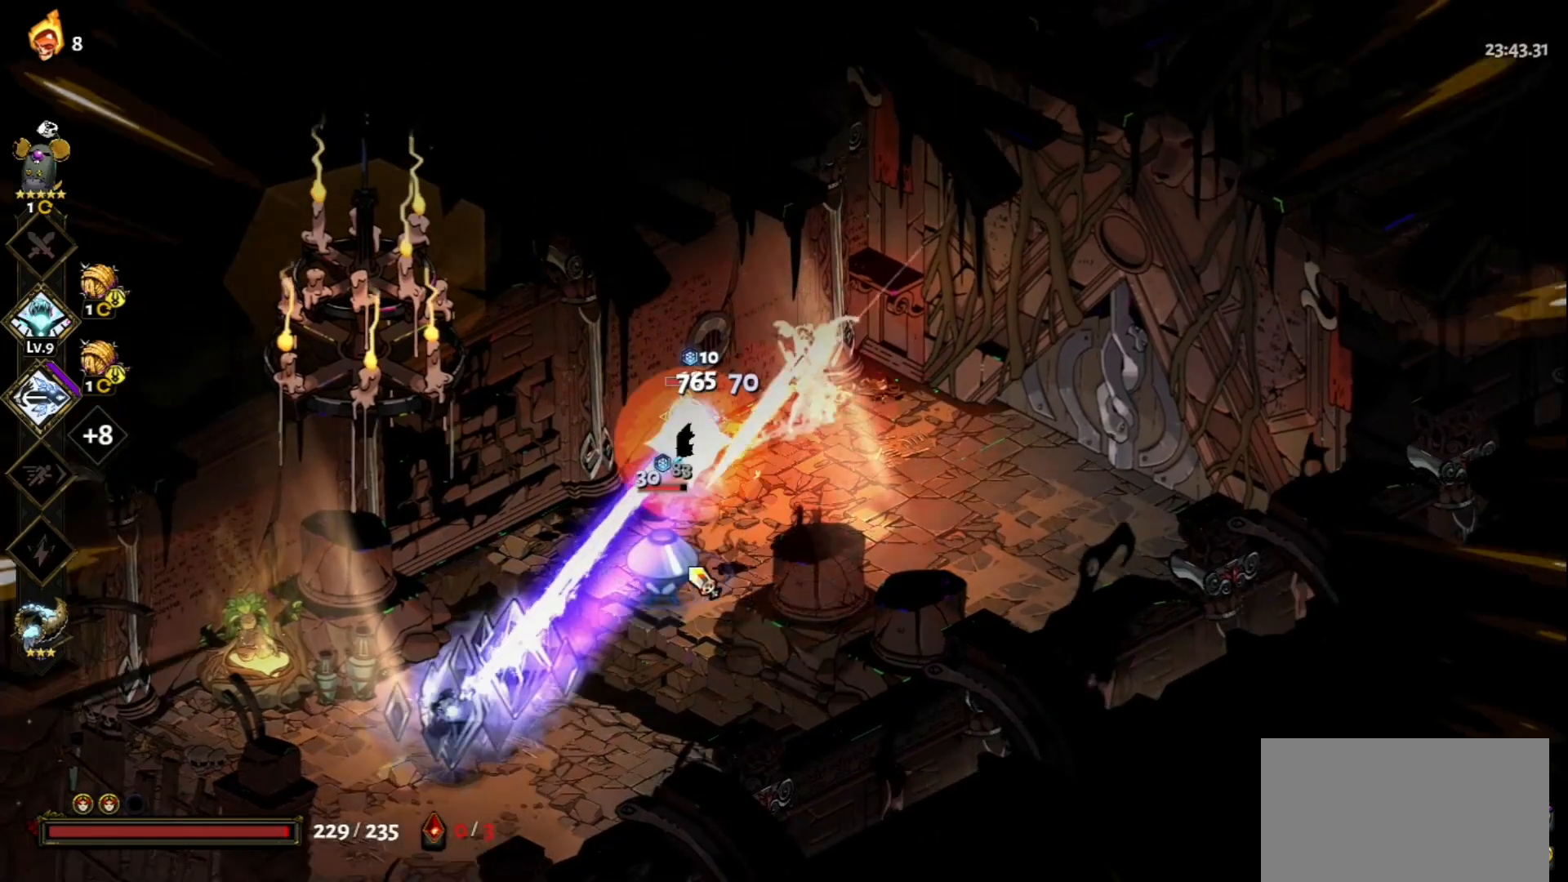
{"keys": ["a", "s"], "mouse": ["right"], "events": [[33, "mouse_right", "up"], [117, "mouse_right", "down"], [217, "mouse_right", "up"], [267, "mouse_right", "down"], [367, "mouse_right", "up"], [400, "s", "down"], [450, "a", "down"], [450, "mouse_right", "down"]]}
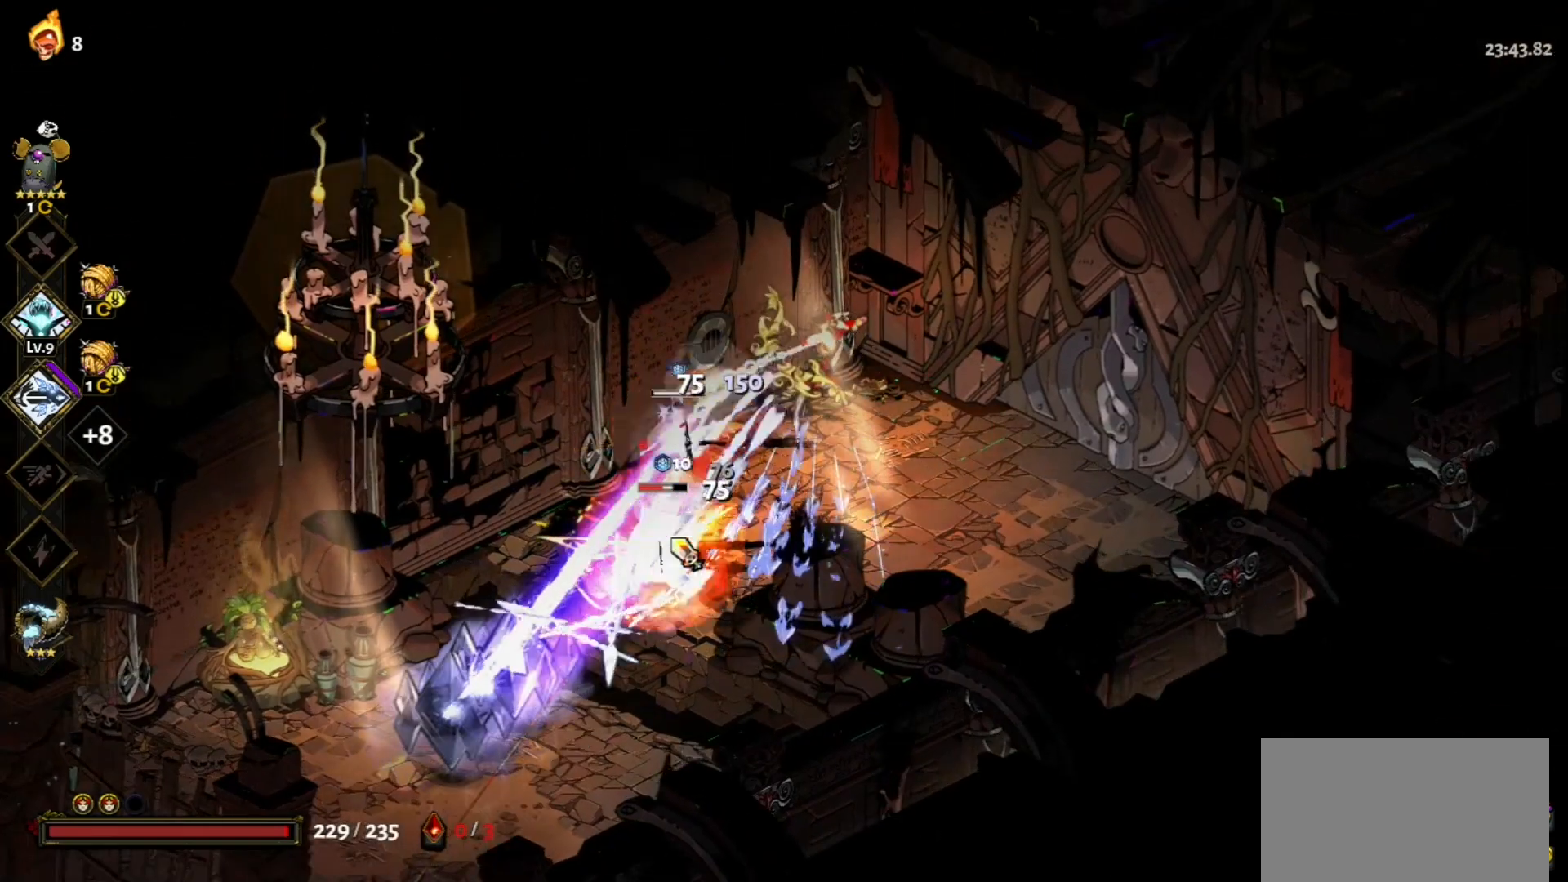
{"keys": [], "mouse": ["left"], "events": [[50, "mouse_right", "up"], [50, "space", "down"], [133, "a", "up"], [133, "mouse_left", "down"], [133, "space", "up"], [233, "s", "up"]]}
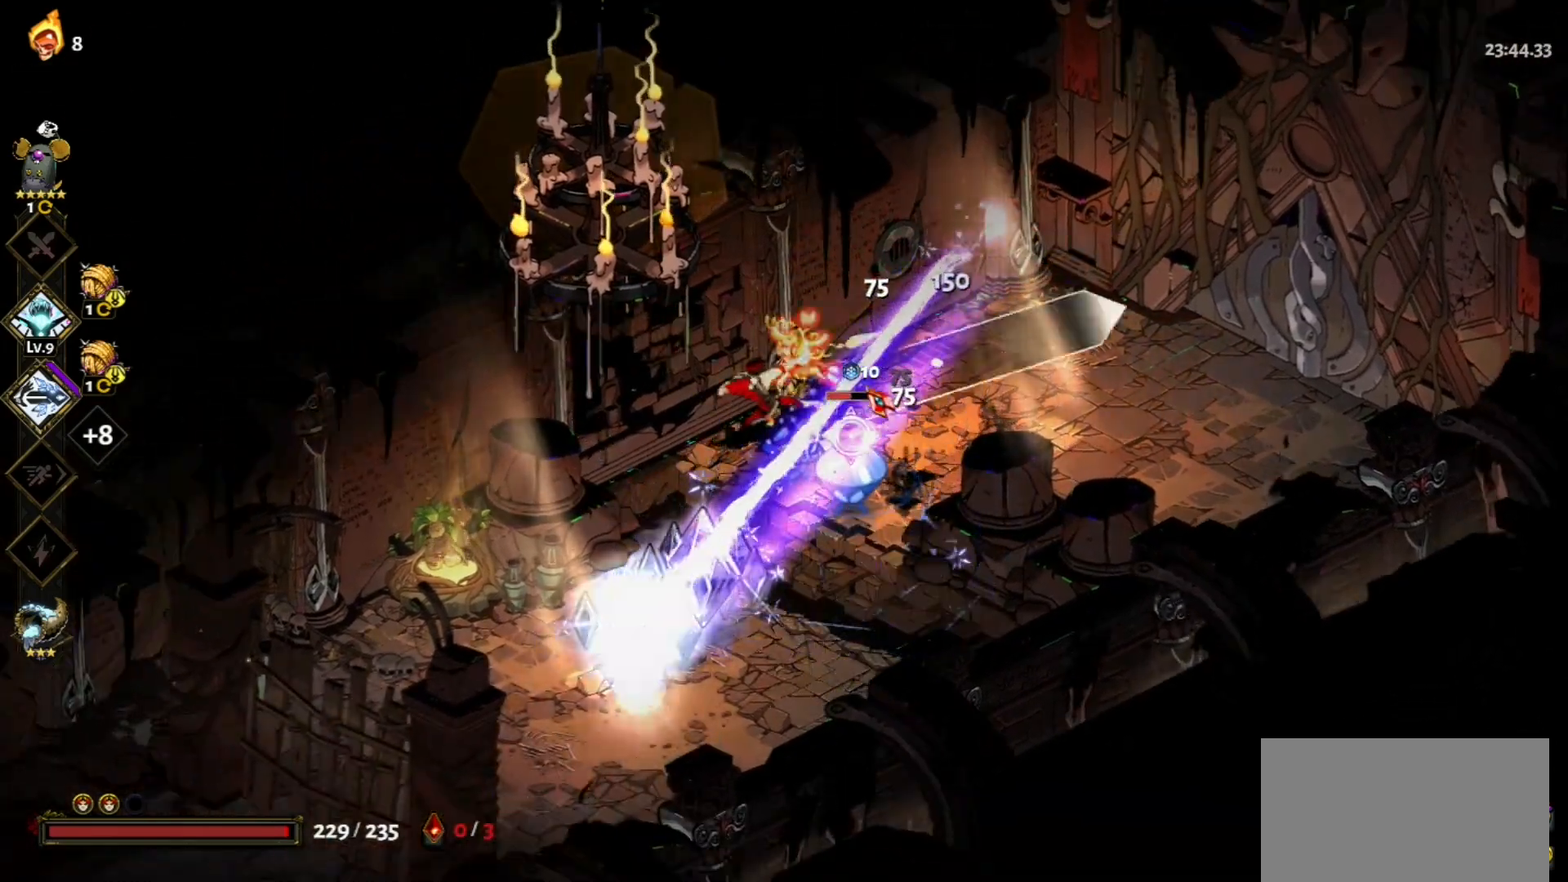
{"keys": [], "mouse": ["right"], "events": [[117, "mouse_left", "up"], [117, "mouse_right", "down"], [200, "mouse_right", "up"], [250, "mouse_right", "down"], [350, "mouse_right", "up"], [383, "mouse_right", "down"]]}
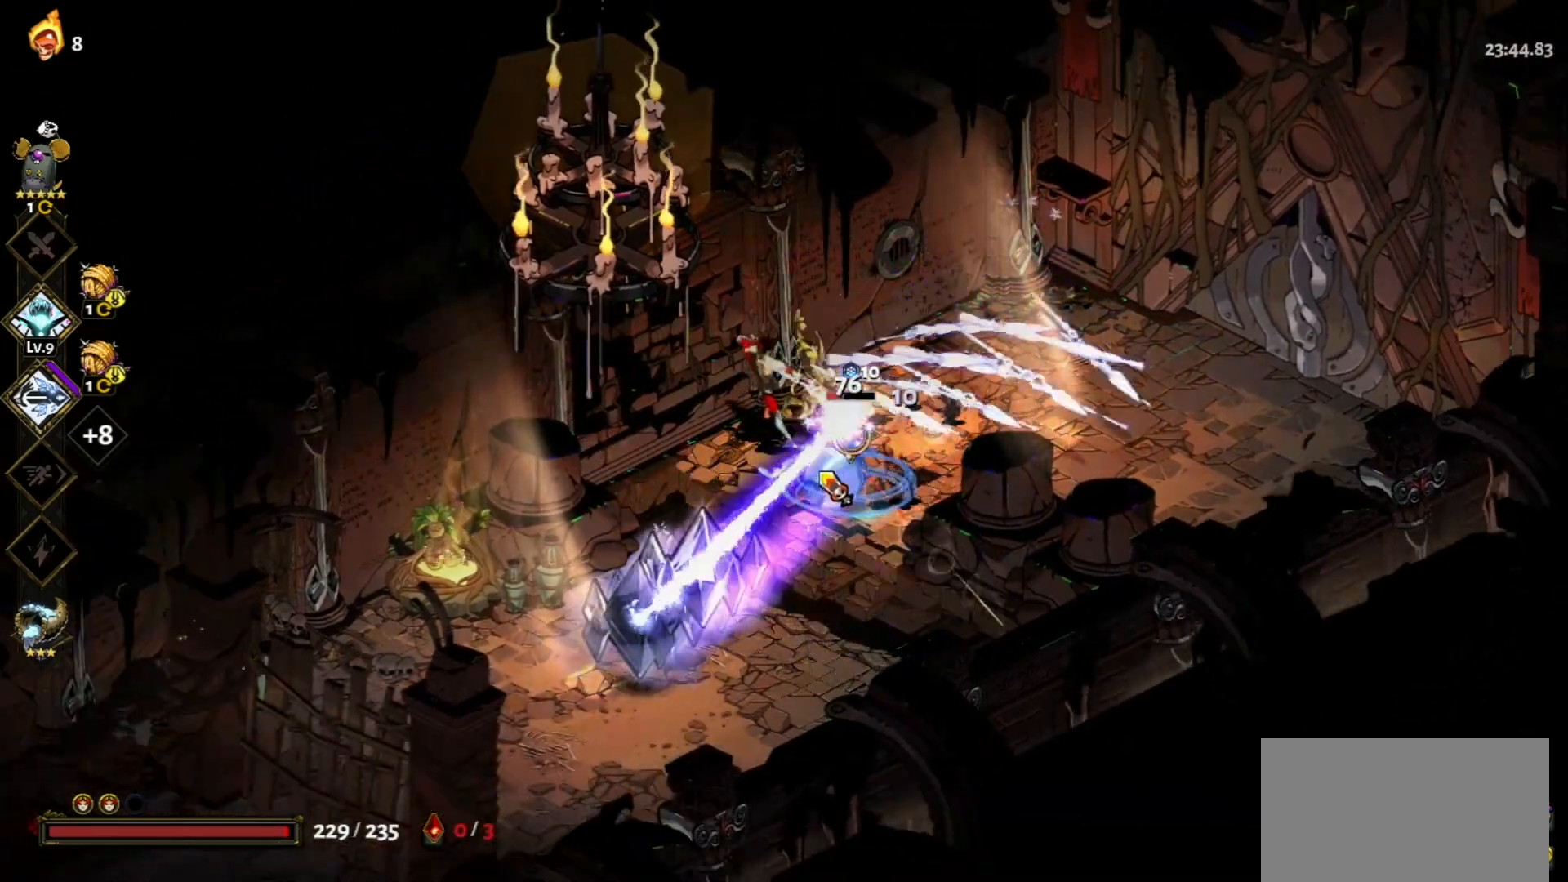
{"keys": [], "mouse": ["left"], "events": [[33, "mouse_right", "up"], [83, "mouse_right", "down"], [167, "mouse_right", "up"], [217, "mouse_left", "down"]]}
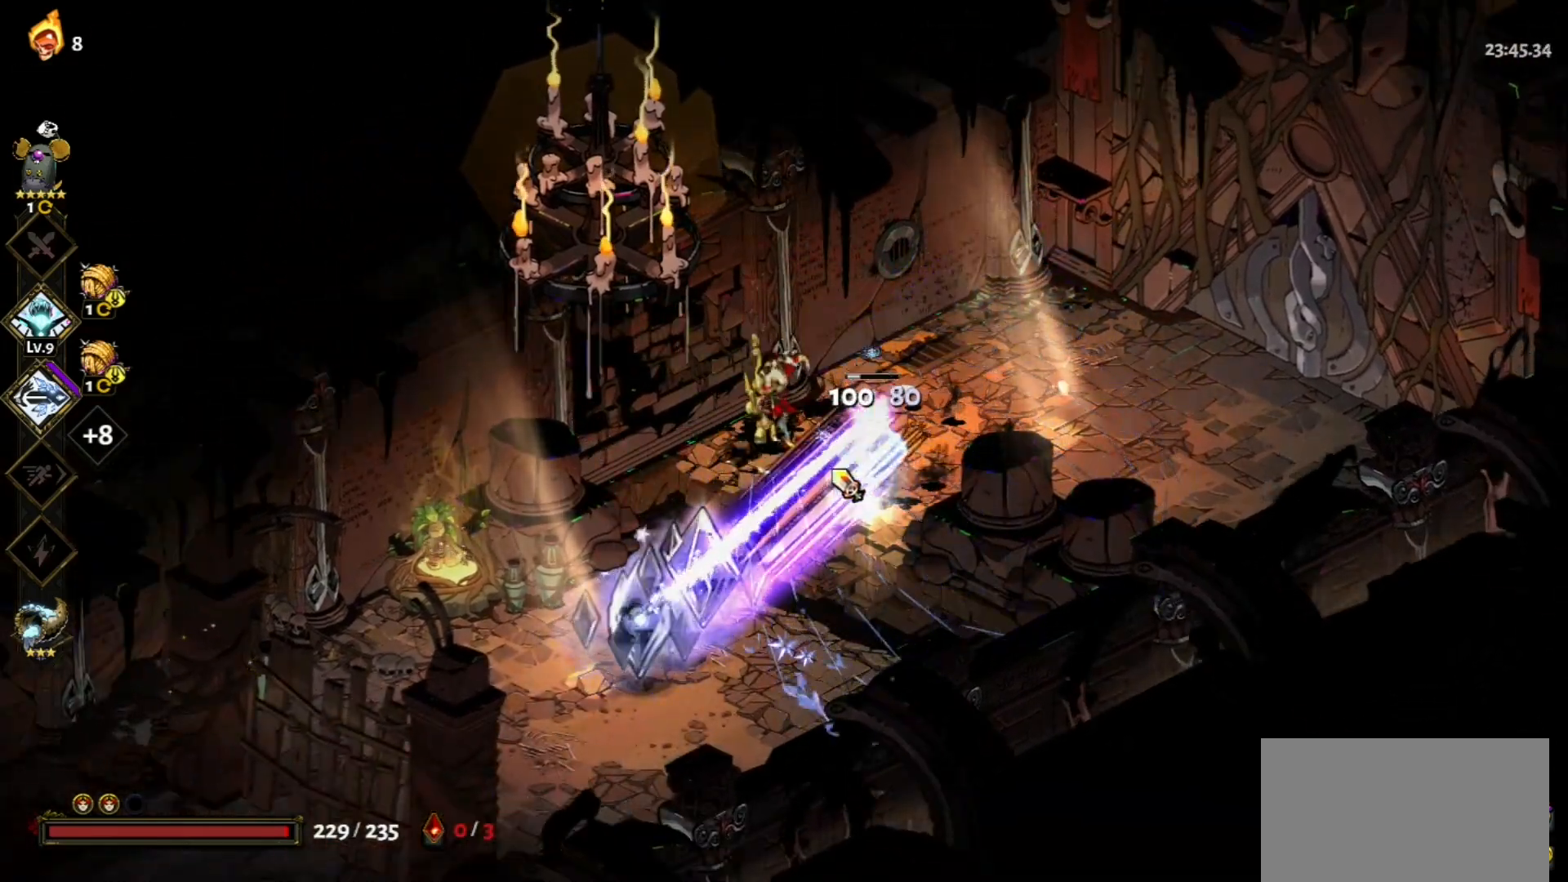
{"keys": [], "mouse": [], "events": [[233, "mouse_left", "up"], [233, "mouse_right", "down"], [333, "mouse_right", "up"], [367, "mouse_right", "down"], [467, "mouse_right", "up"]]}
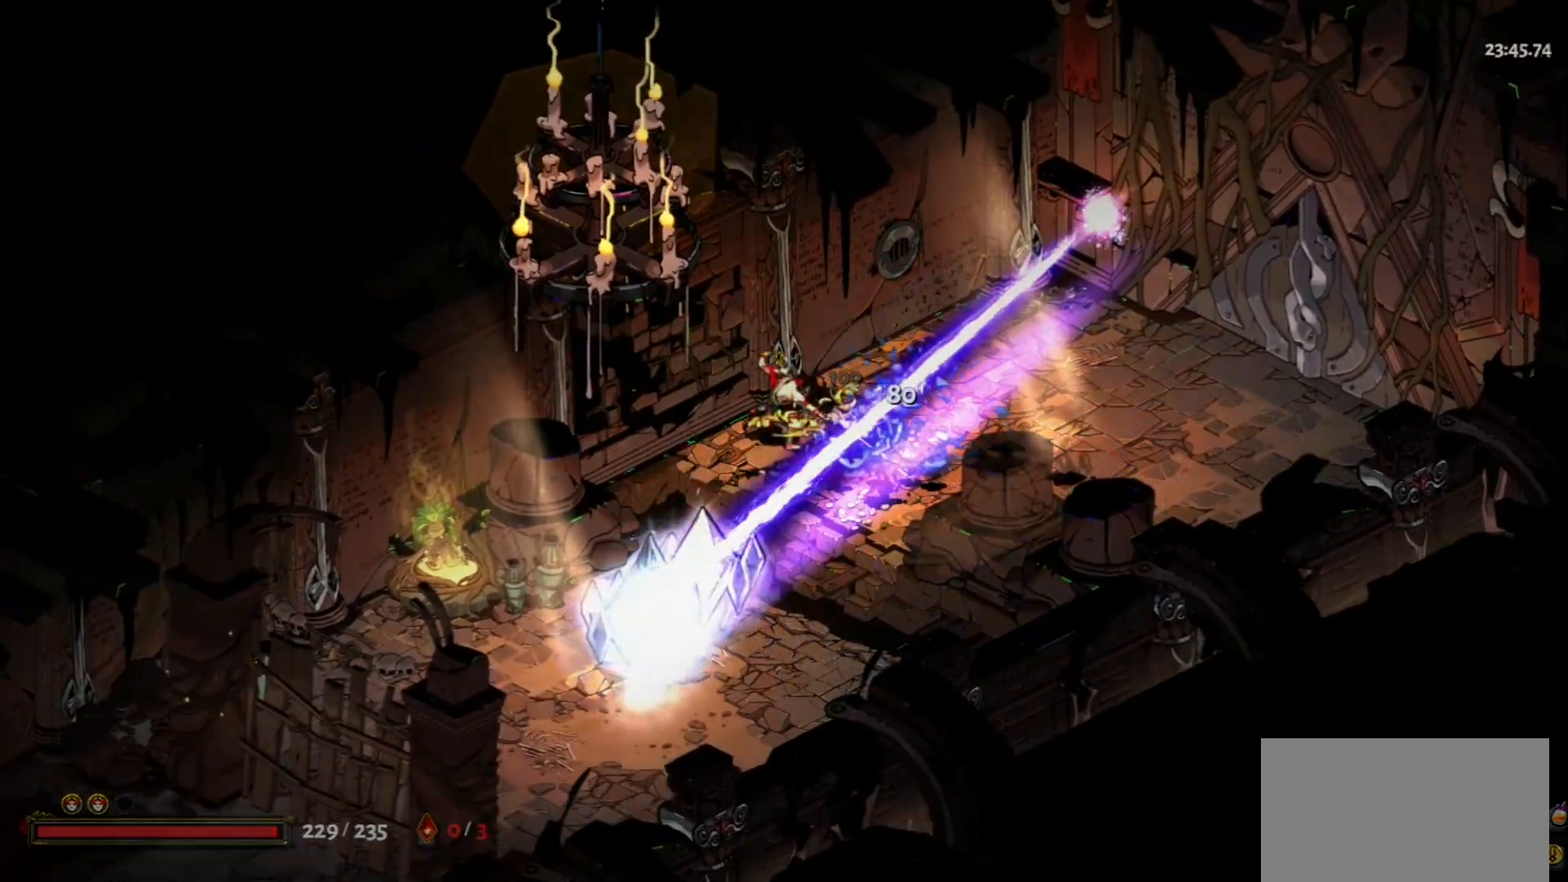
{"keys": ["d", "w"], "mouse": [], "events": [[17, "d", "down"], [67, "mouse_right", "down"], [150, "mouse_right", "up"], [150, "space", "down"], [300, "space", "up"], [483, "w", "down"]]}
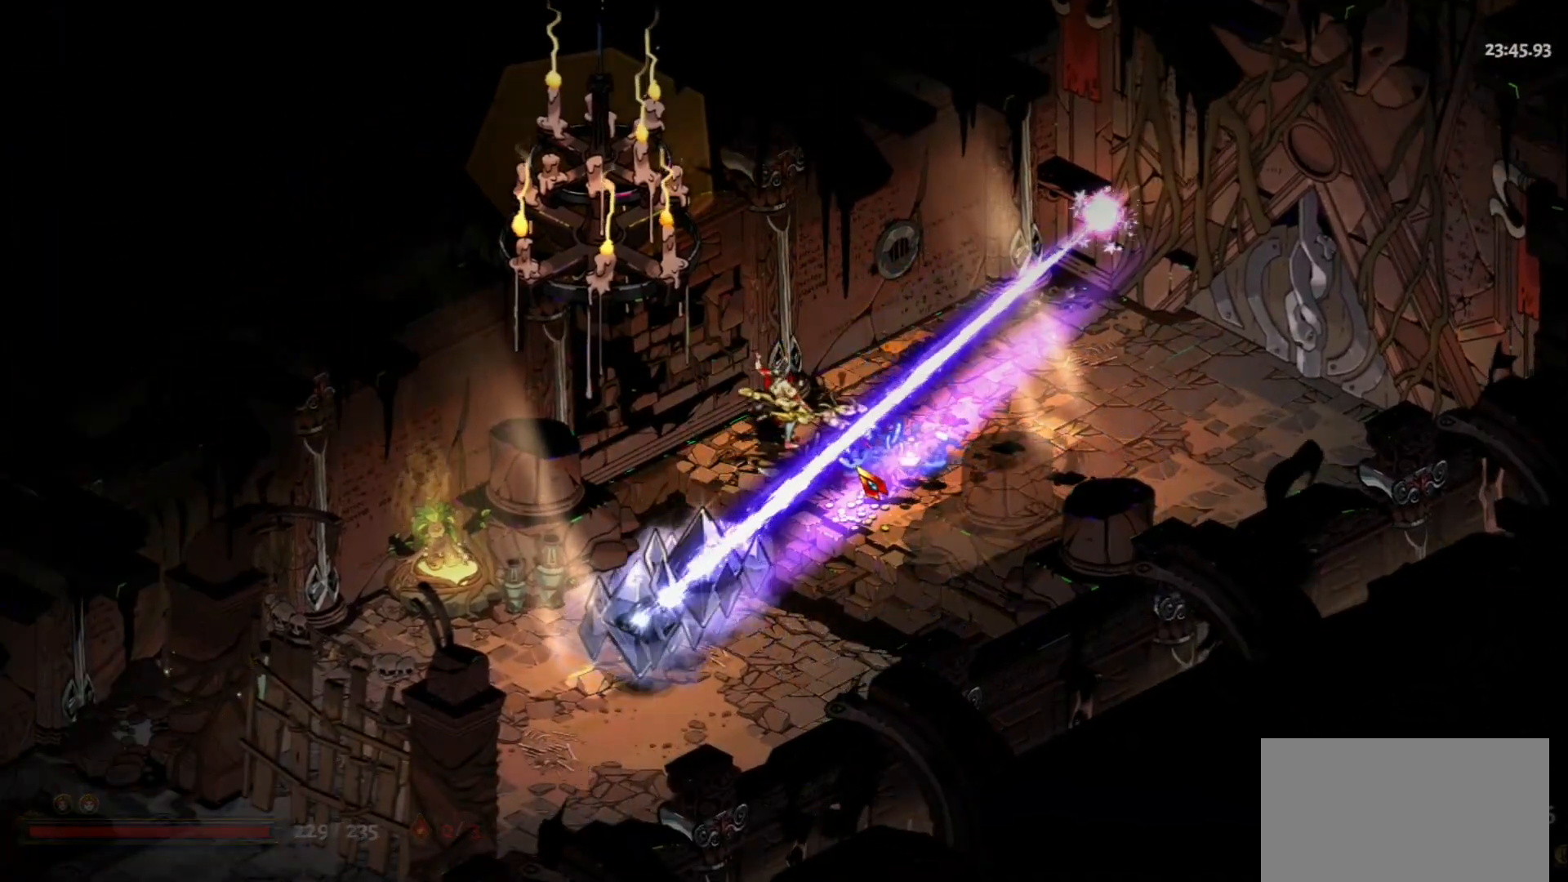
{"keys": ["d"], "mouse": [], "events": [[117, "w", "up"]]}
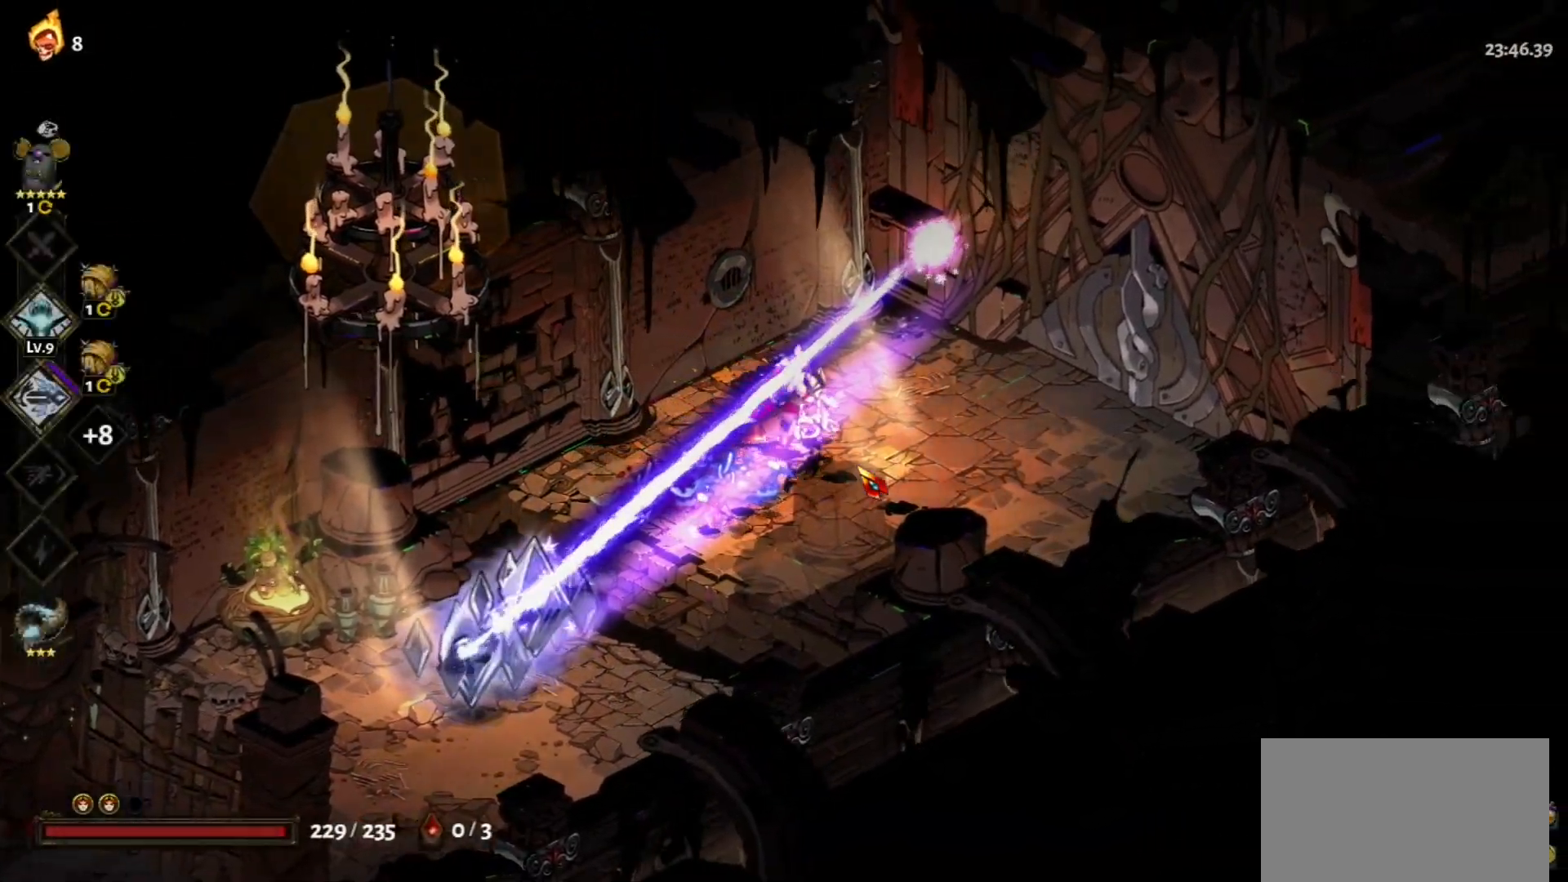
{"keys": [], "mouse": [], "events": [[50, "space", "down"], [50, "w", "down"], [133, "space", "up"], [183, "w", "up"], [467, "d", "up"]]}
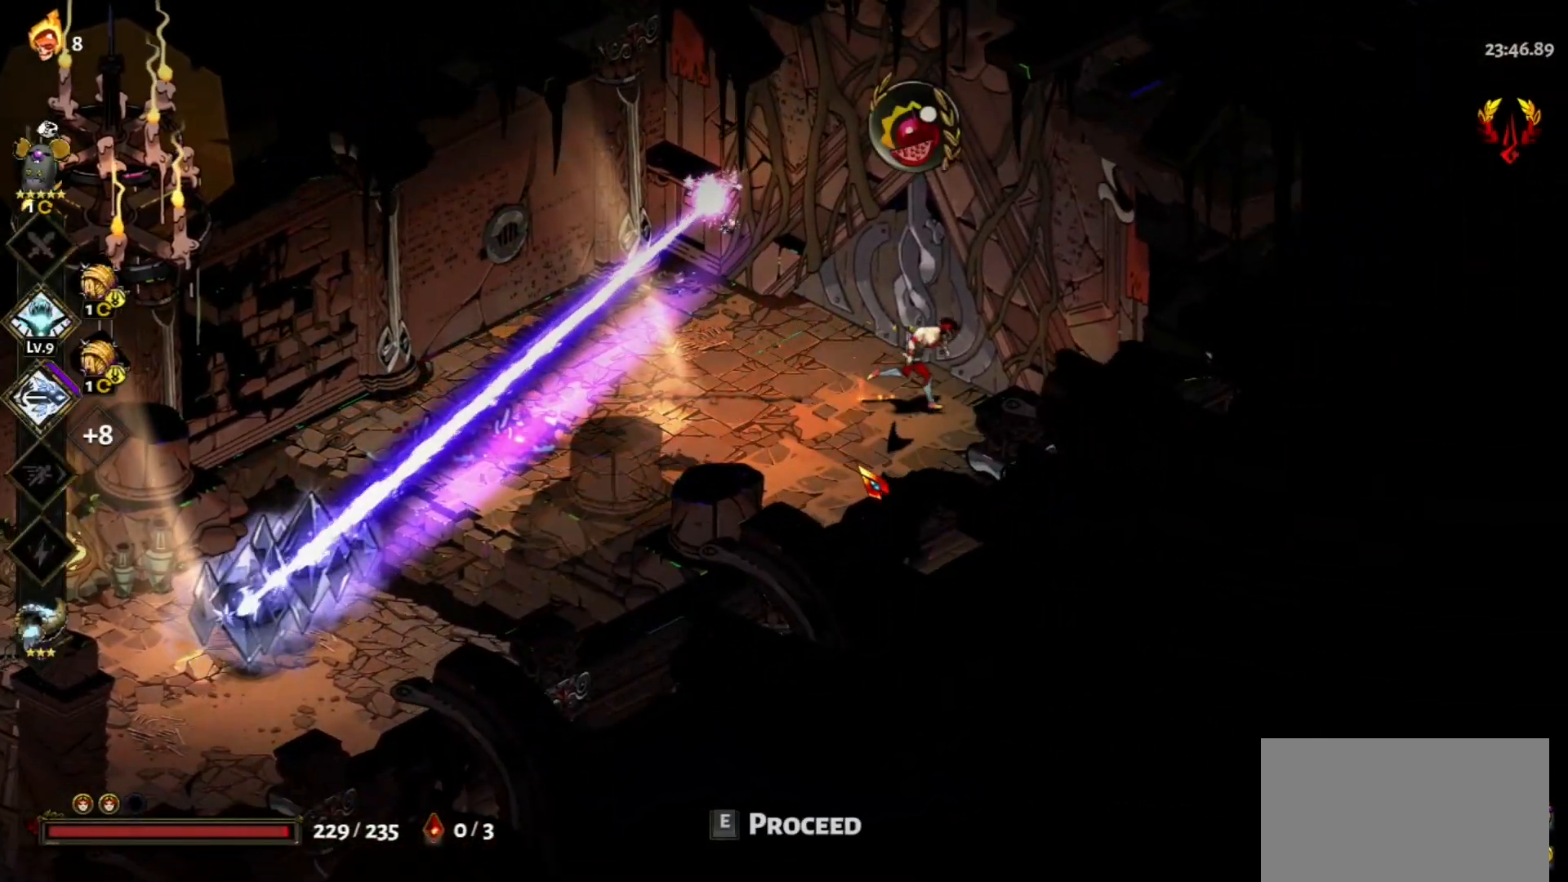
{"keys": ["e"], "mouse": [], "events": [[250, "w", "down"], [333, "w", "up"], [383, "e", "down"]]}
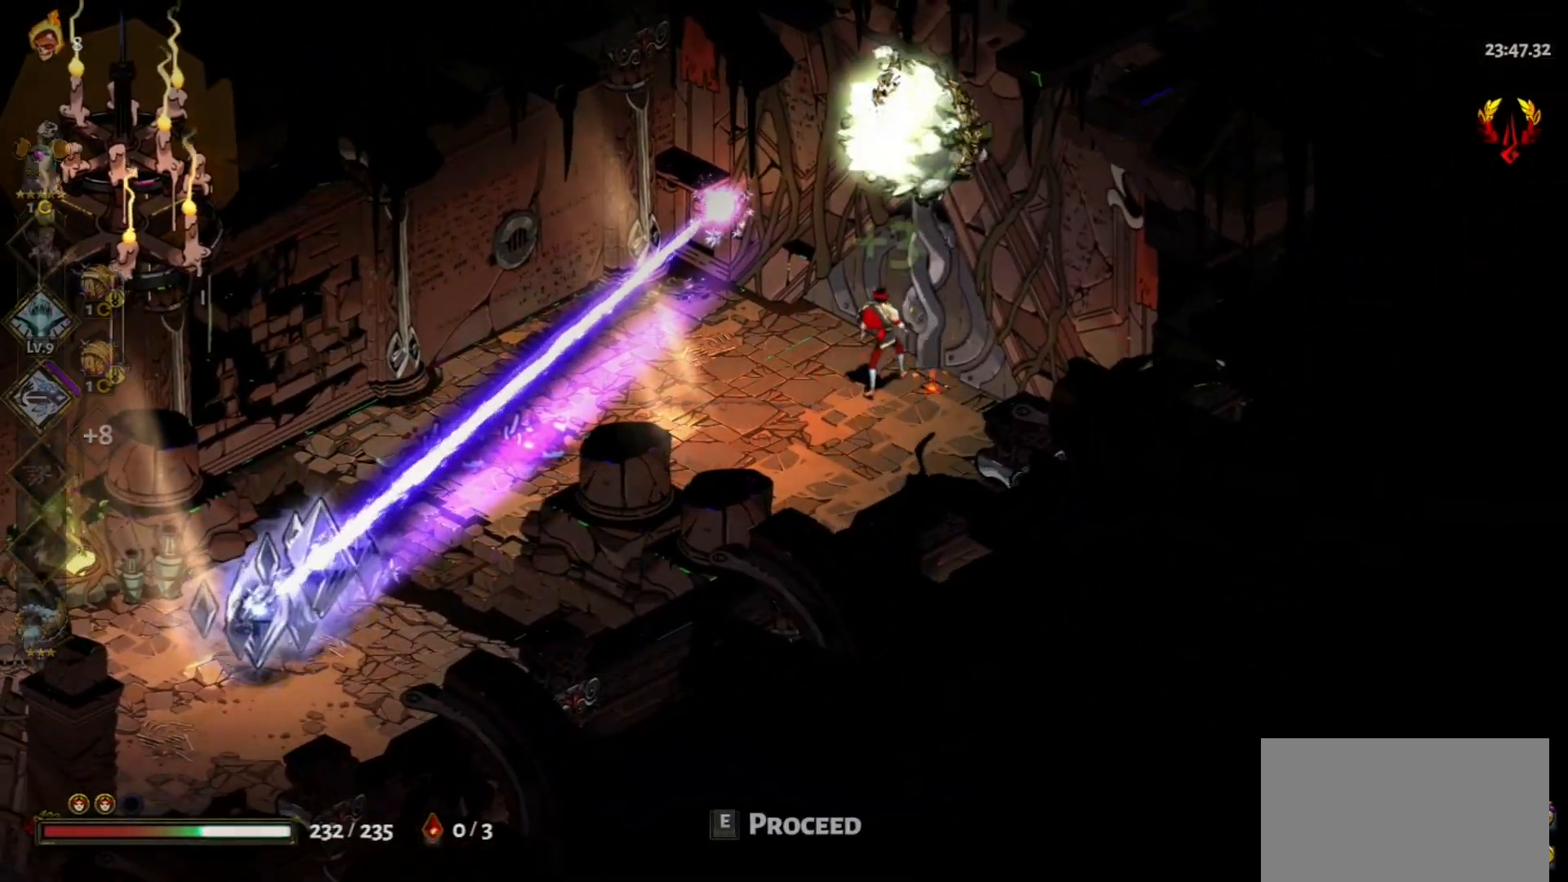
{"keys": [], "mouse": [], "events": [[33, "e", "up"]]}
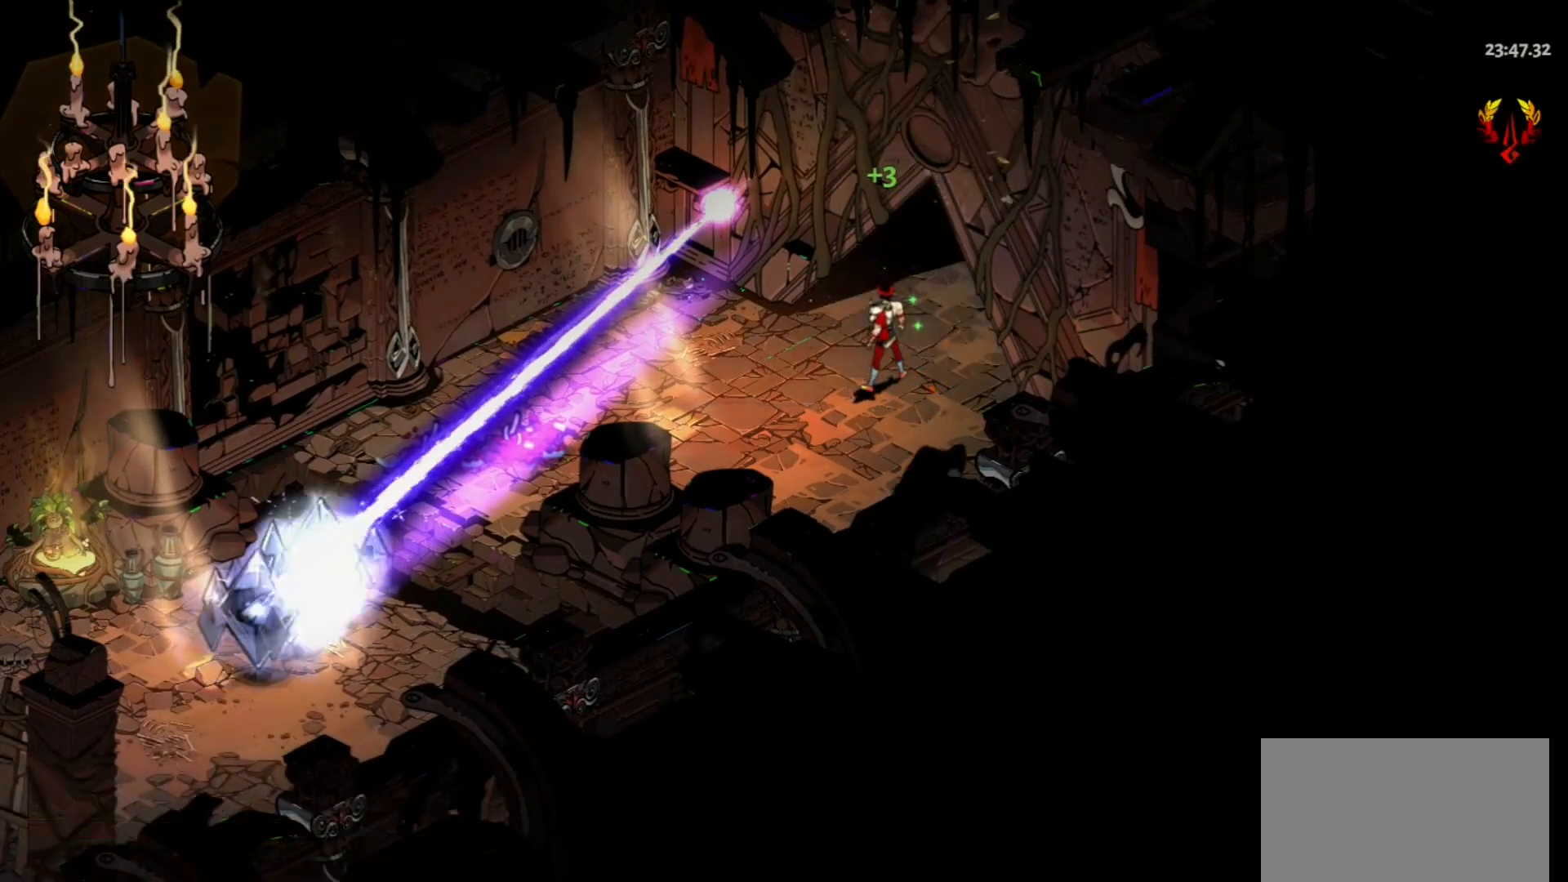
{"keys": [], "mouse": [], "events": []}
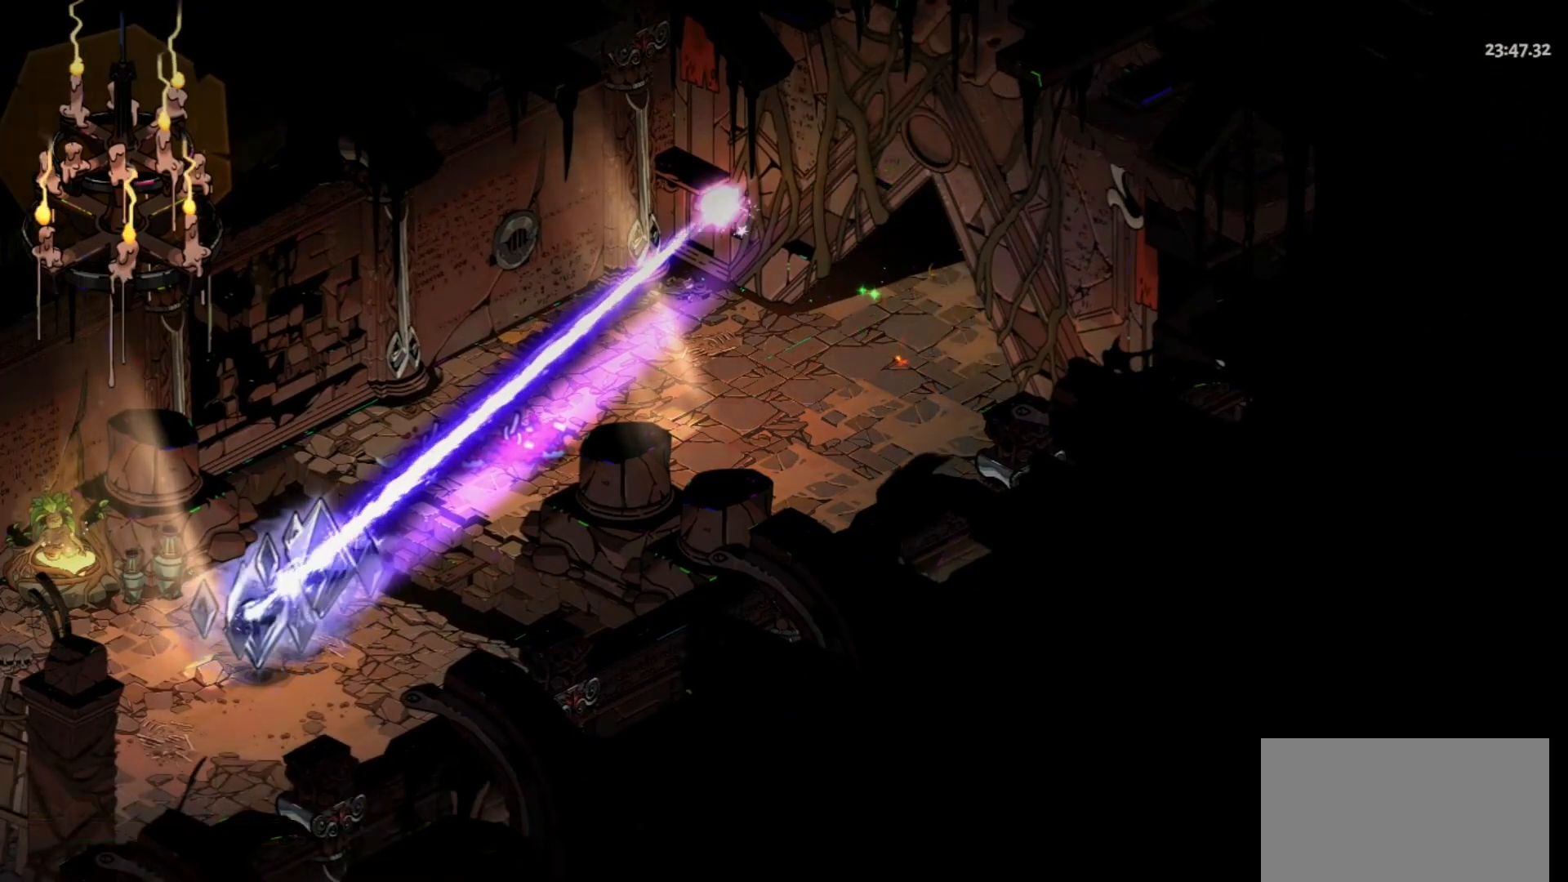
{"keys": [], "mouse": [], "events": []}
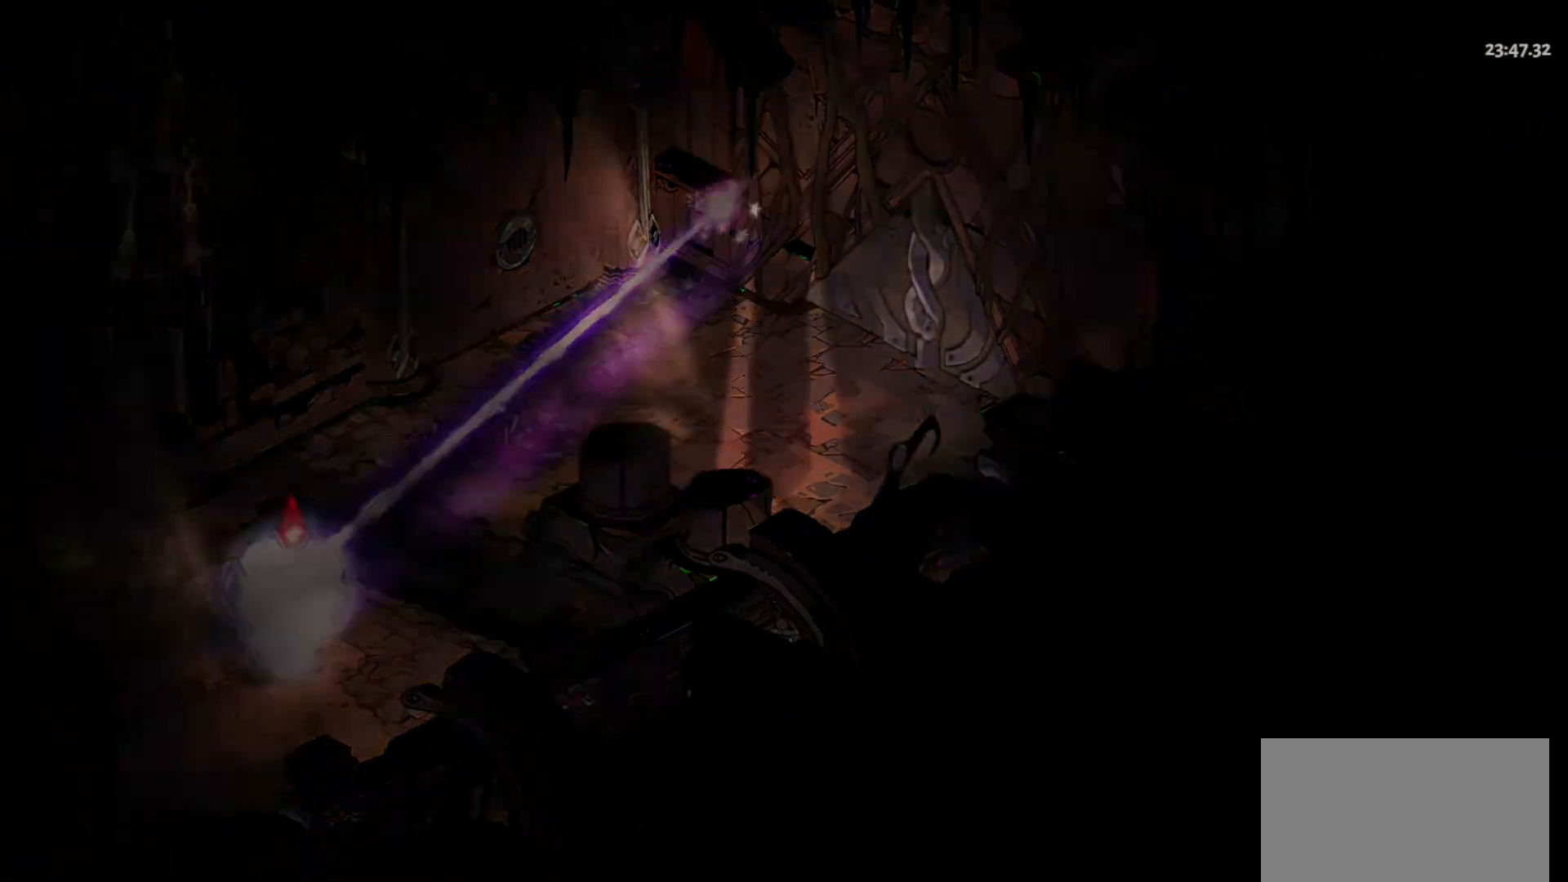
{"keys": [], "mouse": [], "events": []}
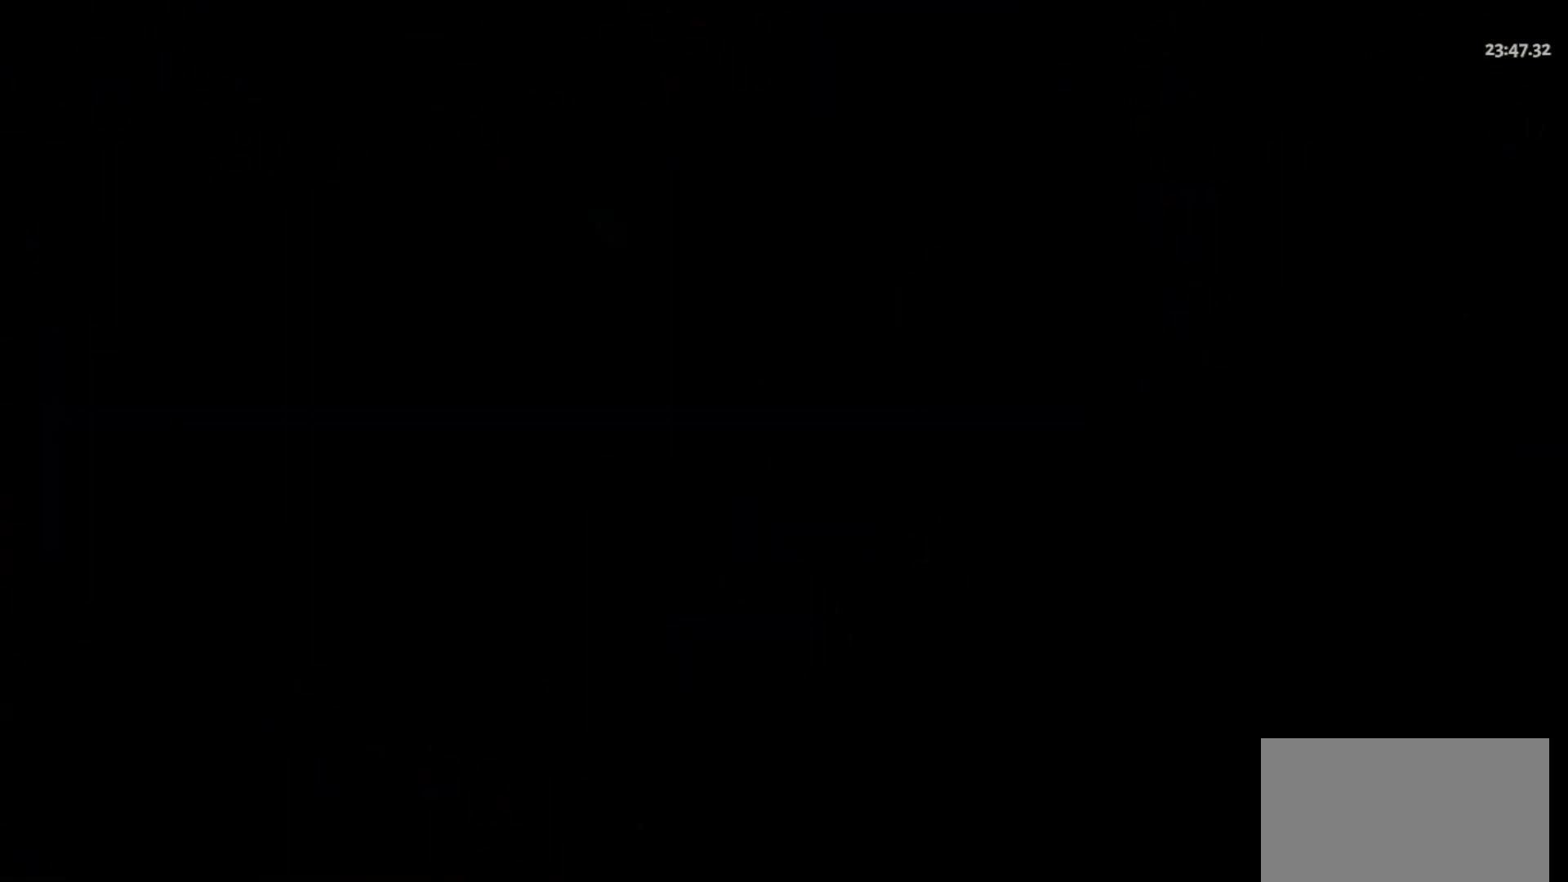
{"keys": [], "mouse": [], "events": []}
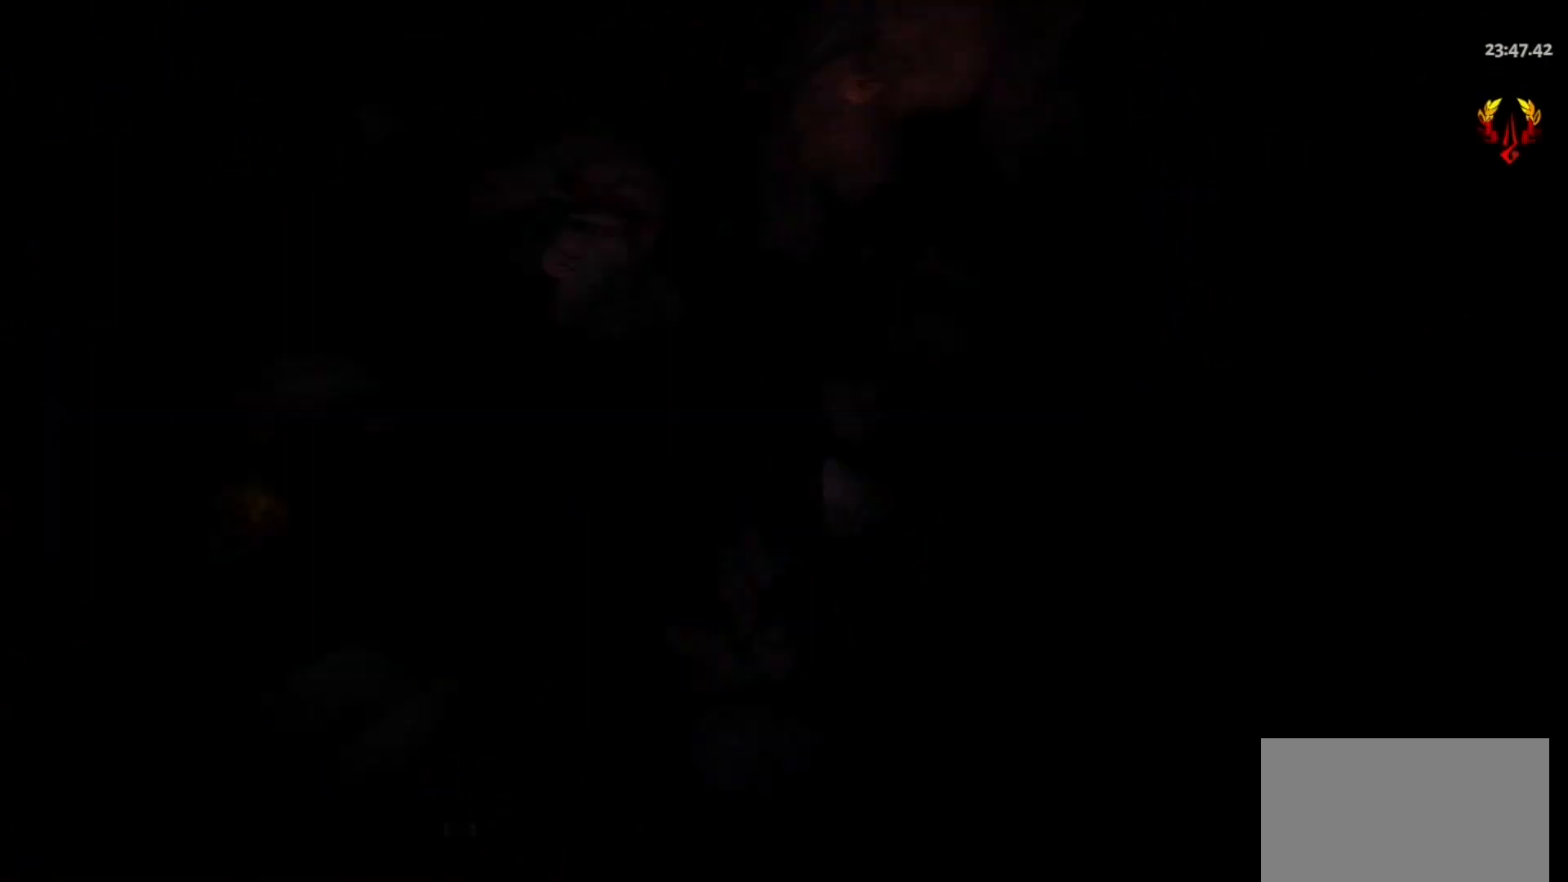
{"keys": [], "mouse": [], "events": []}
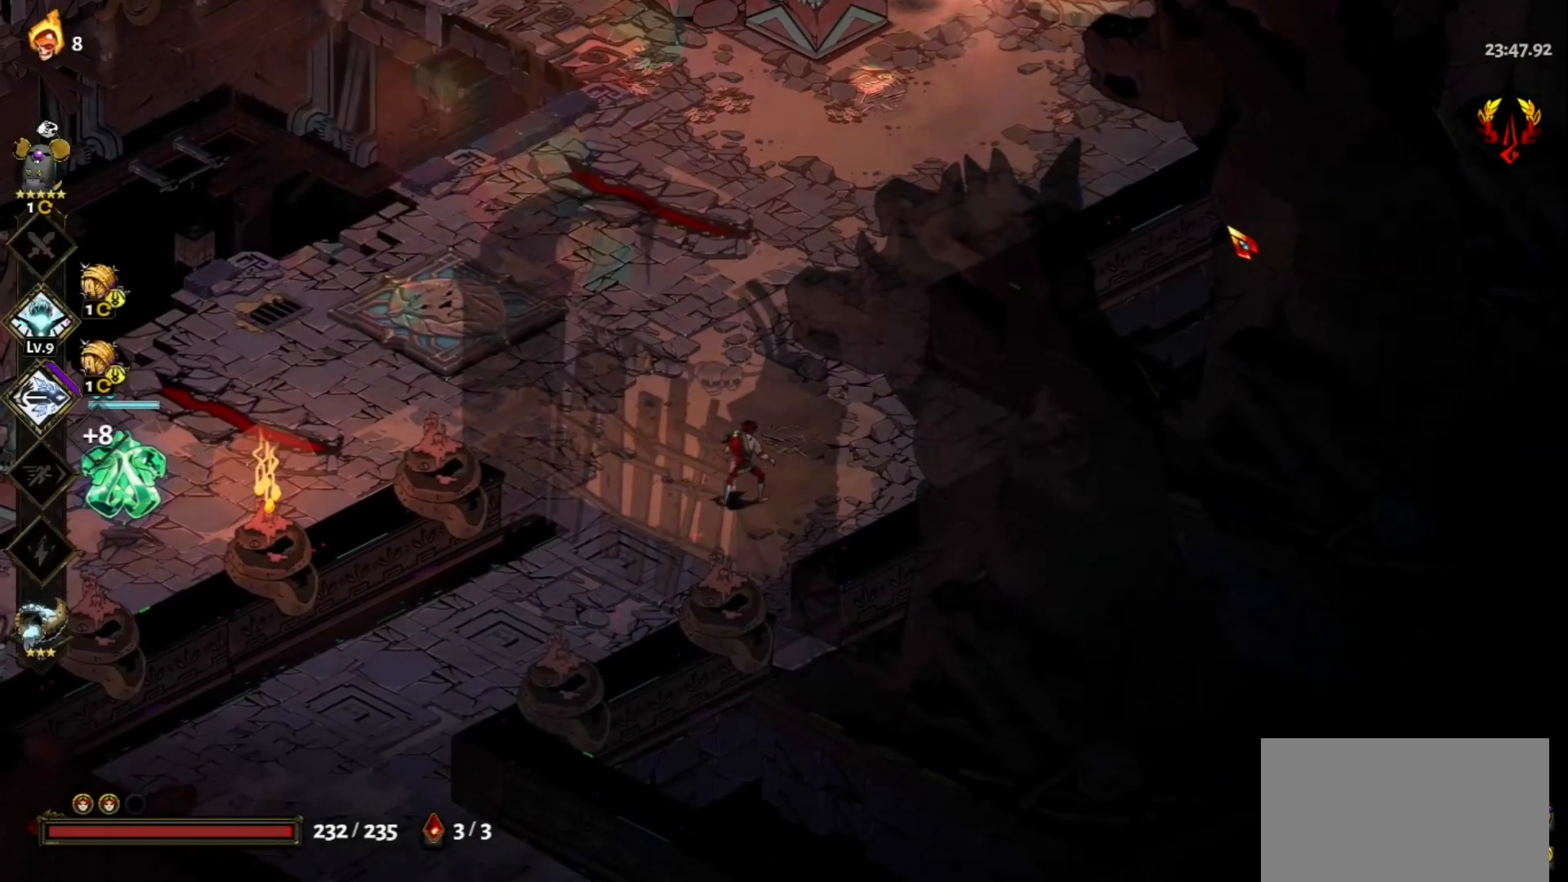
{"keys": ["a"], "mouse": [], "events": [[83, "w", "down"], [117, "a", "down"], [267, "space", "down"], [400, "space", "up"], [450, "w", "up"]]}
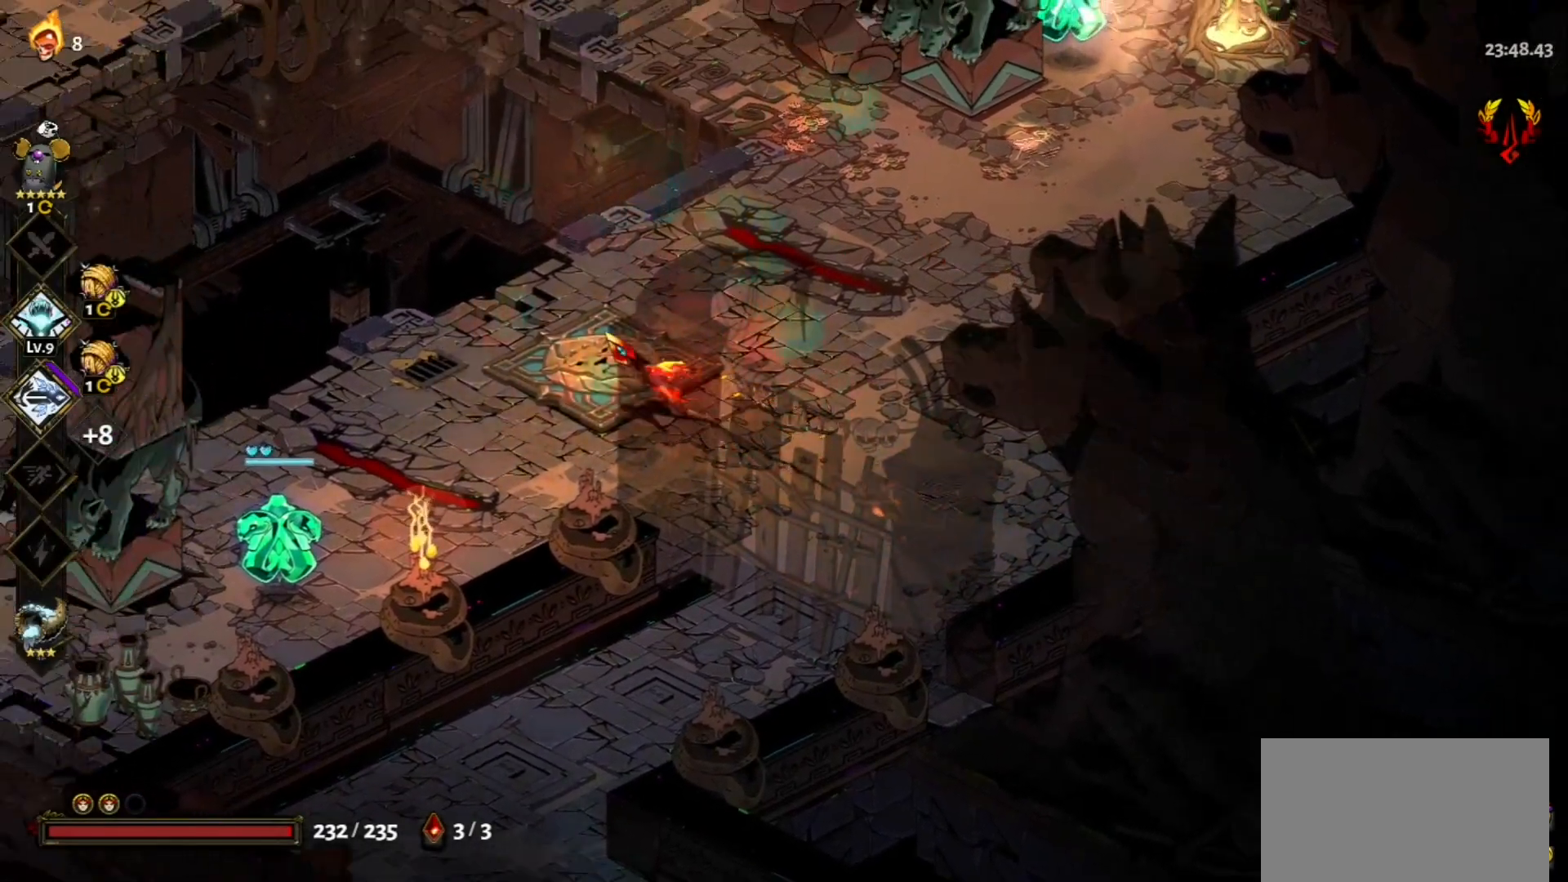
{"keys": [], "mouse": [], "events": [[83, "a", "up"], [183, "q", "down"], [283, "q", "up"], [367, "q", "down"], [467, "q", "up"]]}
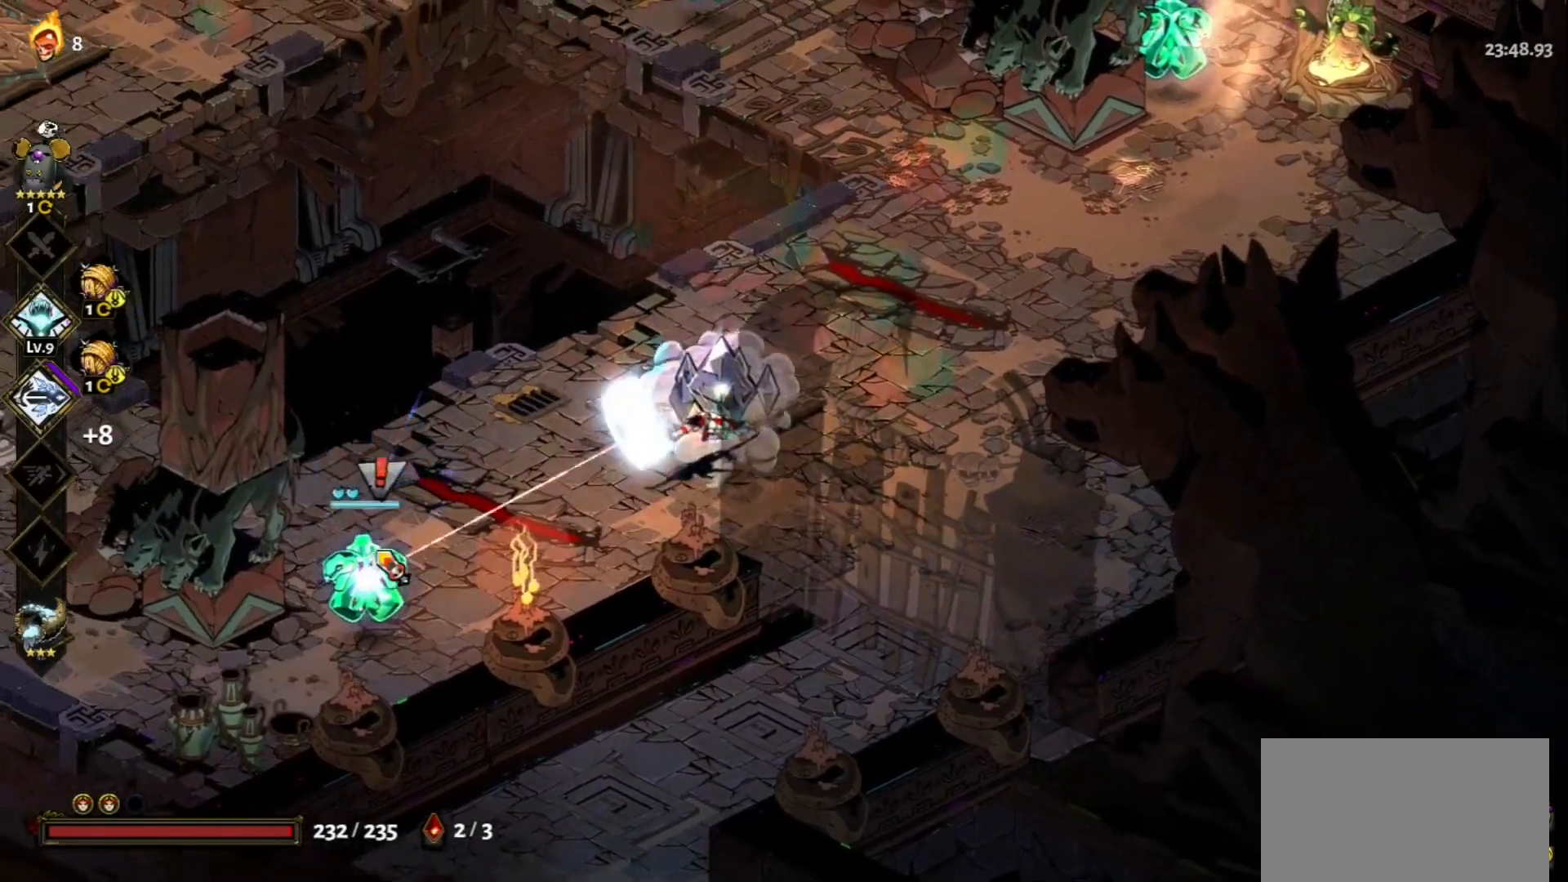
{"keys": [], "mouse": [], "events": [[17, "q", "down"], [150, "q", "up"], [200, "q", "down"], [300, "q", "up"], [383, "q", "down"], [483, "q", "up"]]}